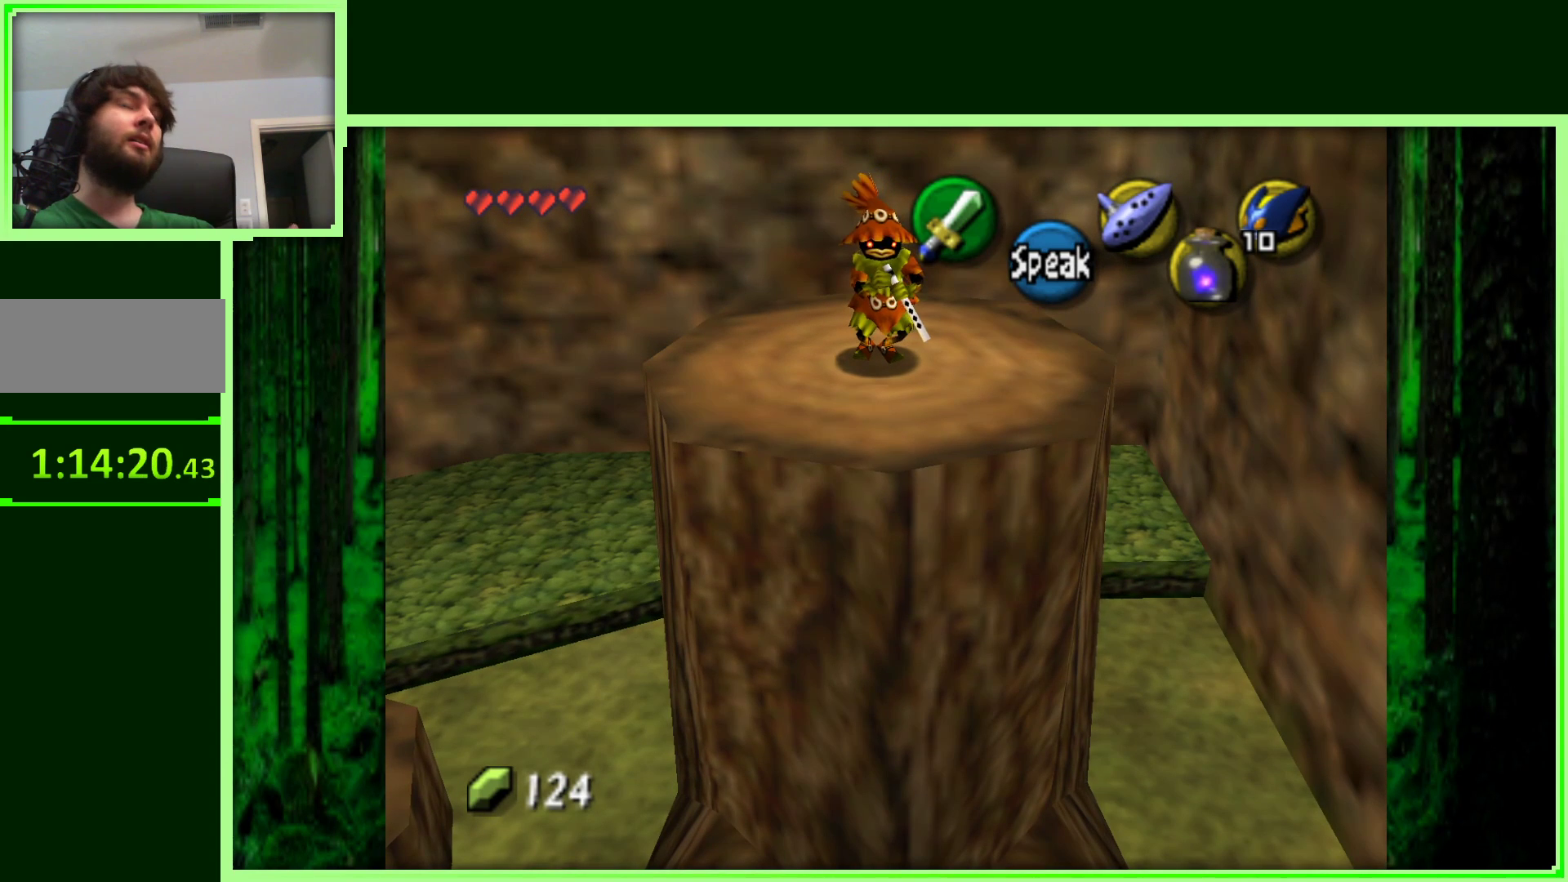
Gameplay with a controller (Nintendo layout); each line is a JSON object with the inputs held at the frame after it. "events" lists button and stick changes between this image and that frame as [ms after this image, input, new state], when the widget could be followed in between. Not read: L3 R3.
{"buttons": [], "left_stick": "center", "events": []}
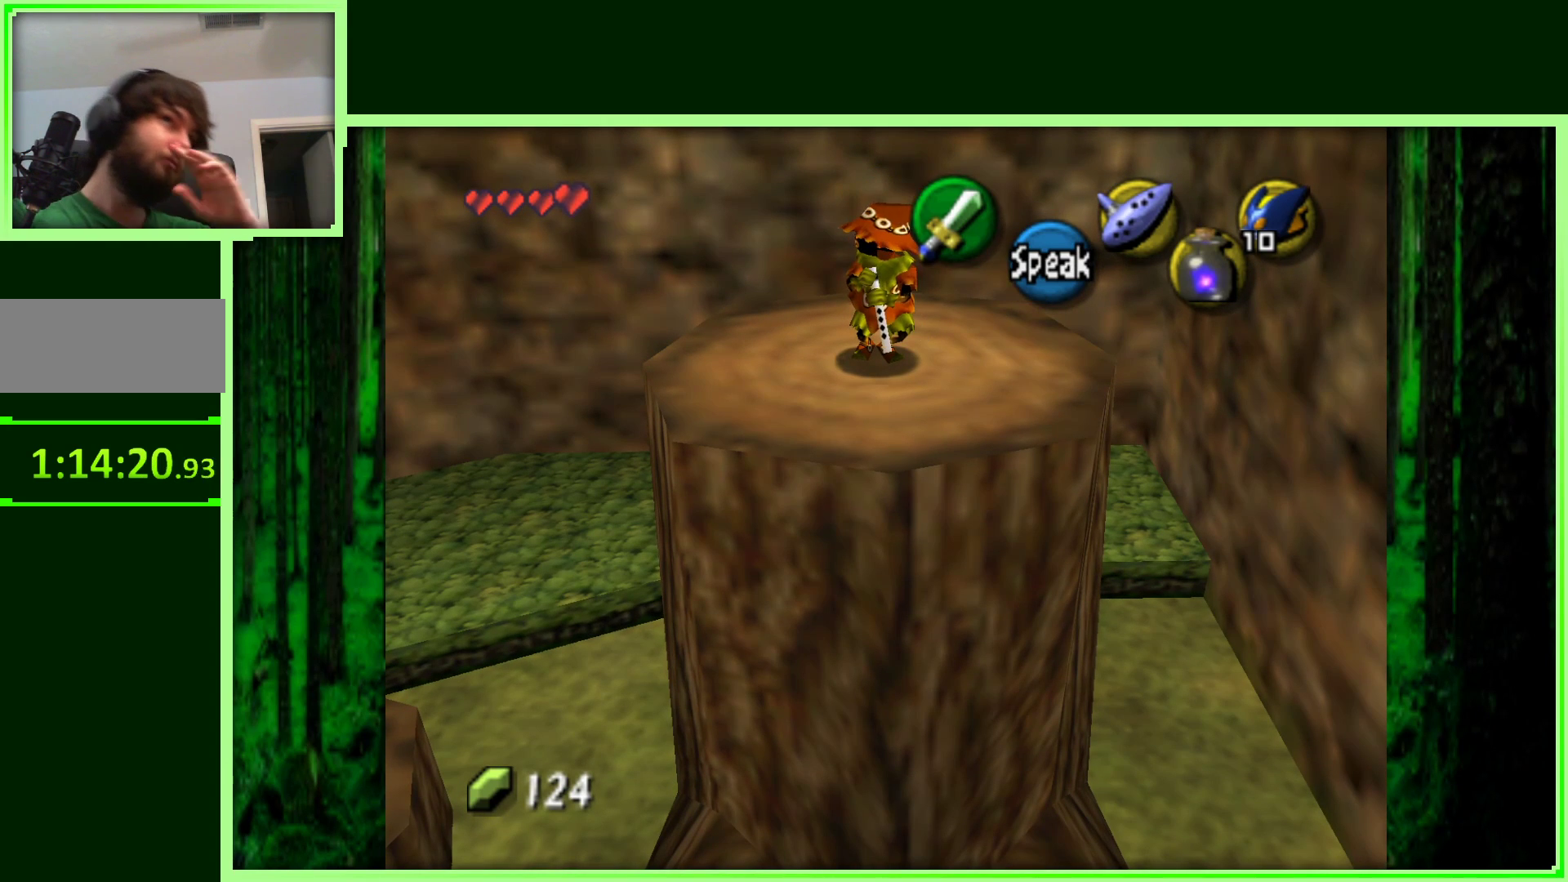
{"buttons": [], "left_stick": "center", "events": []}
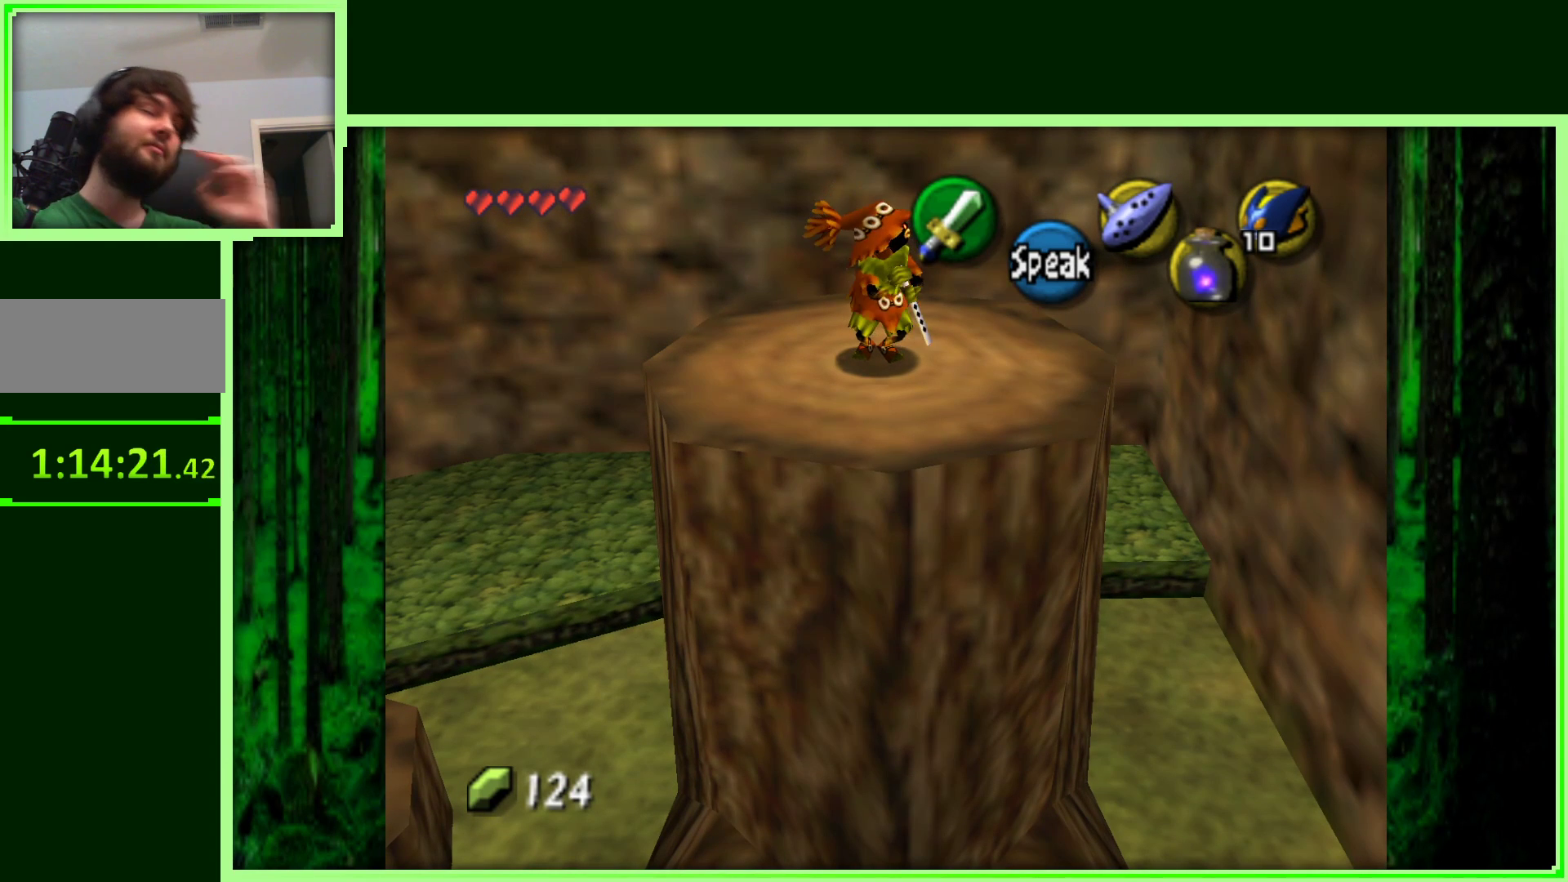
{"buttons": [], "left_stick": "center", "events": []}
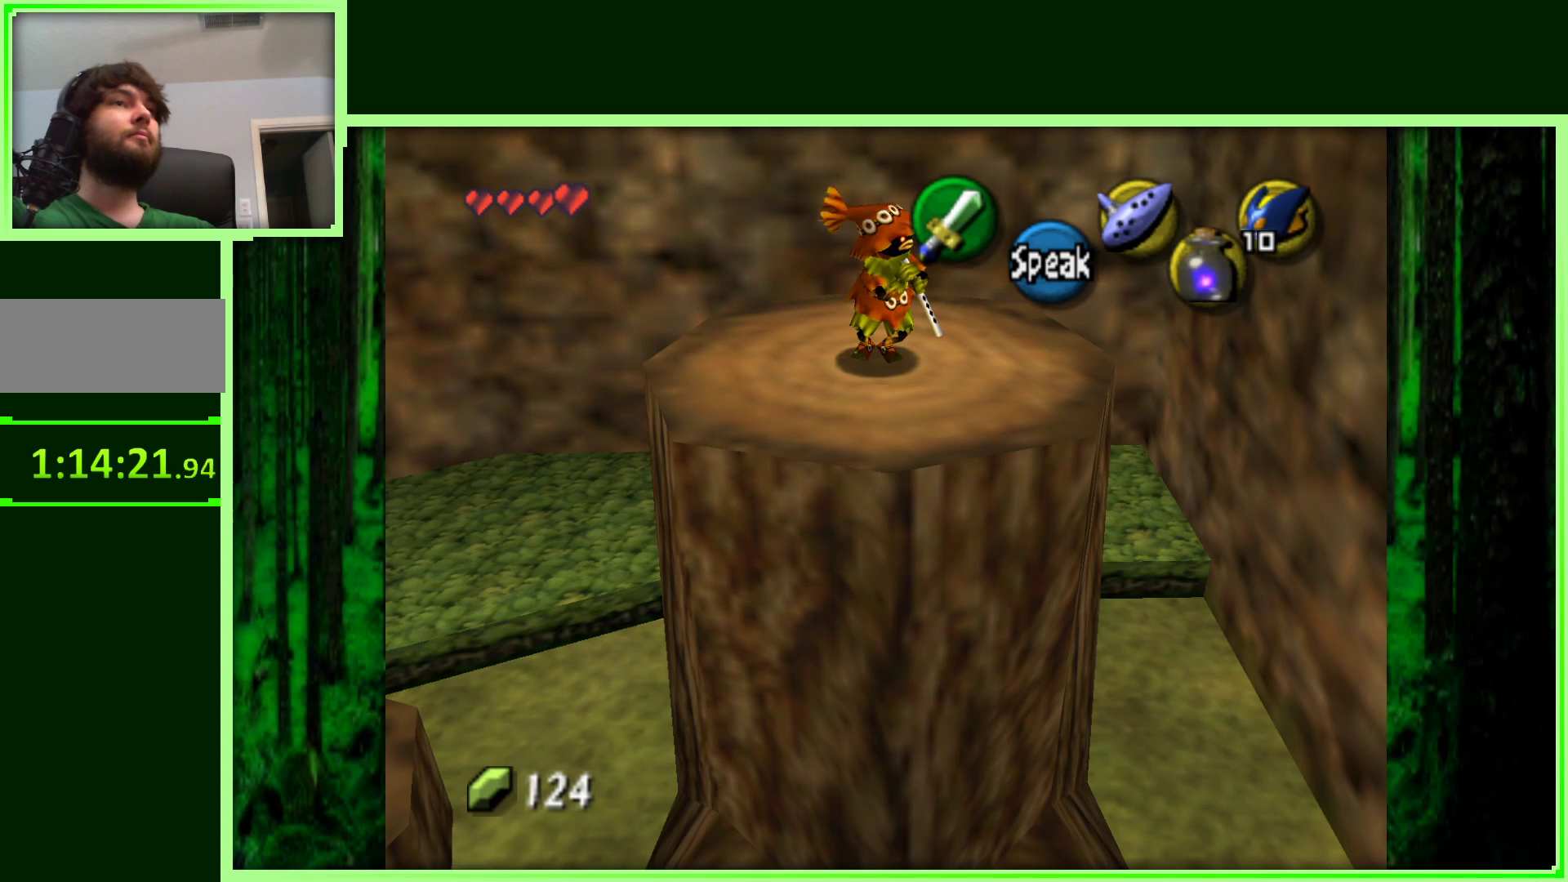
{"buttons": [], "left_stick": "center", "events": []}
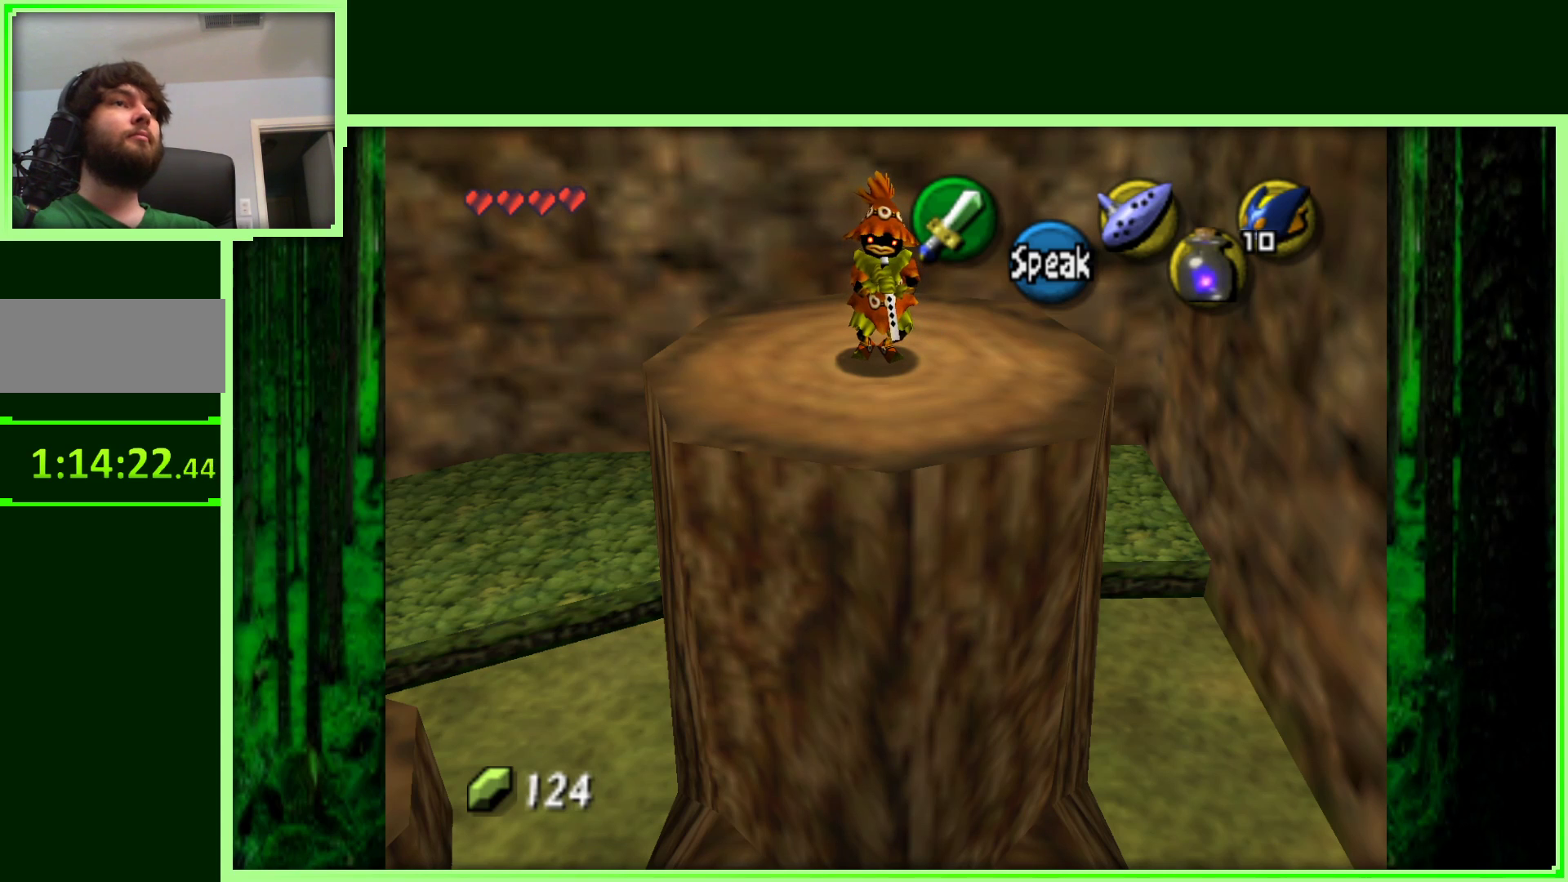
{"buttons": [], "left_stick": "center", "events": []}
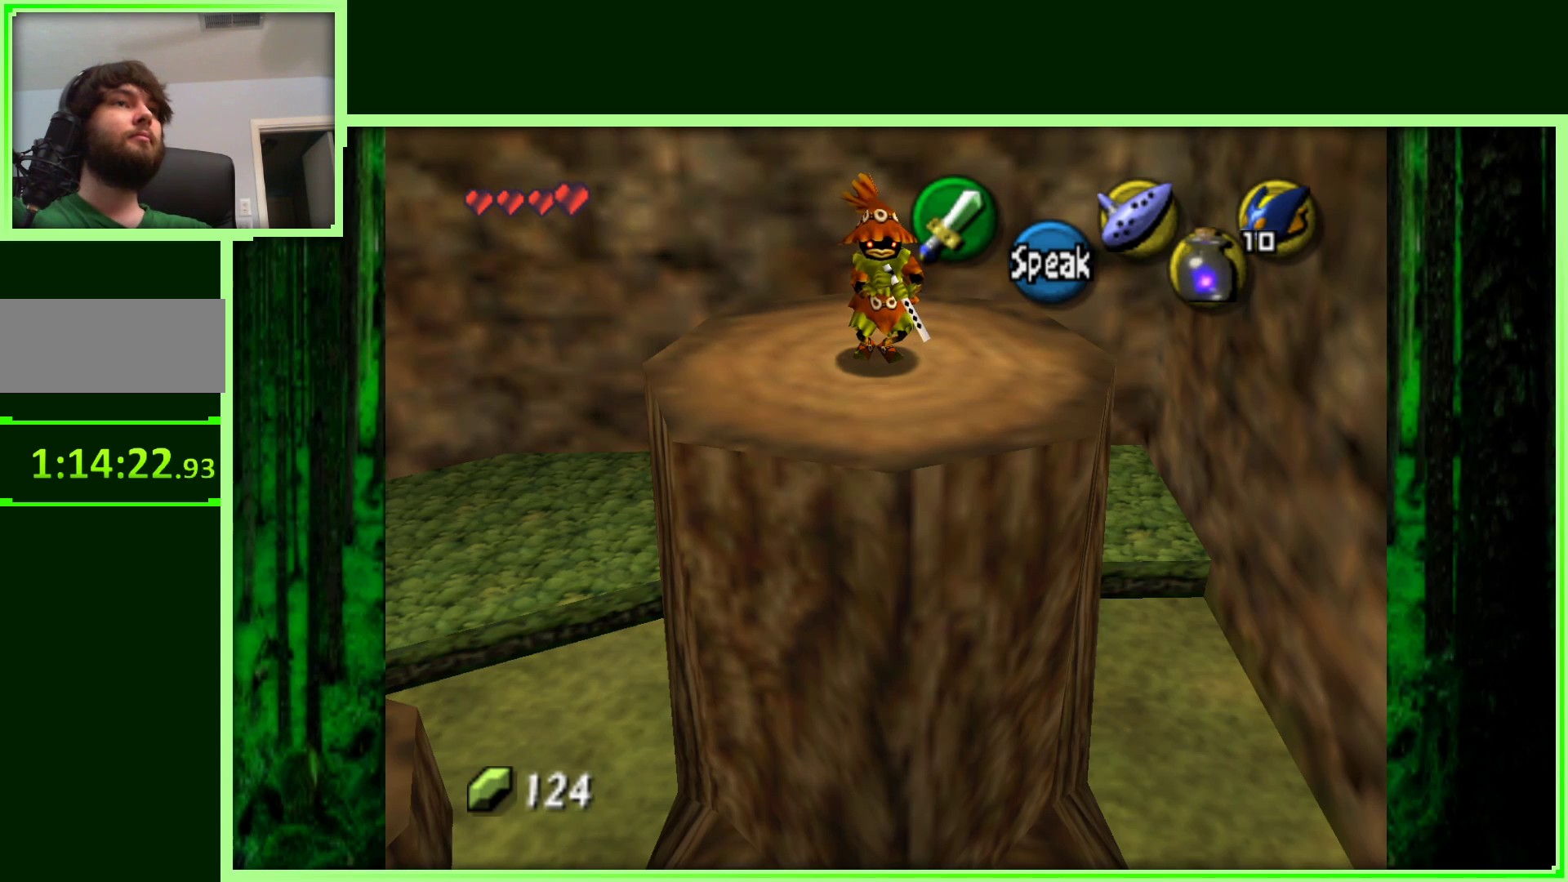
{"buttons": [], "left_stick": "center", "events": []}
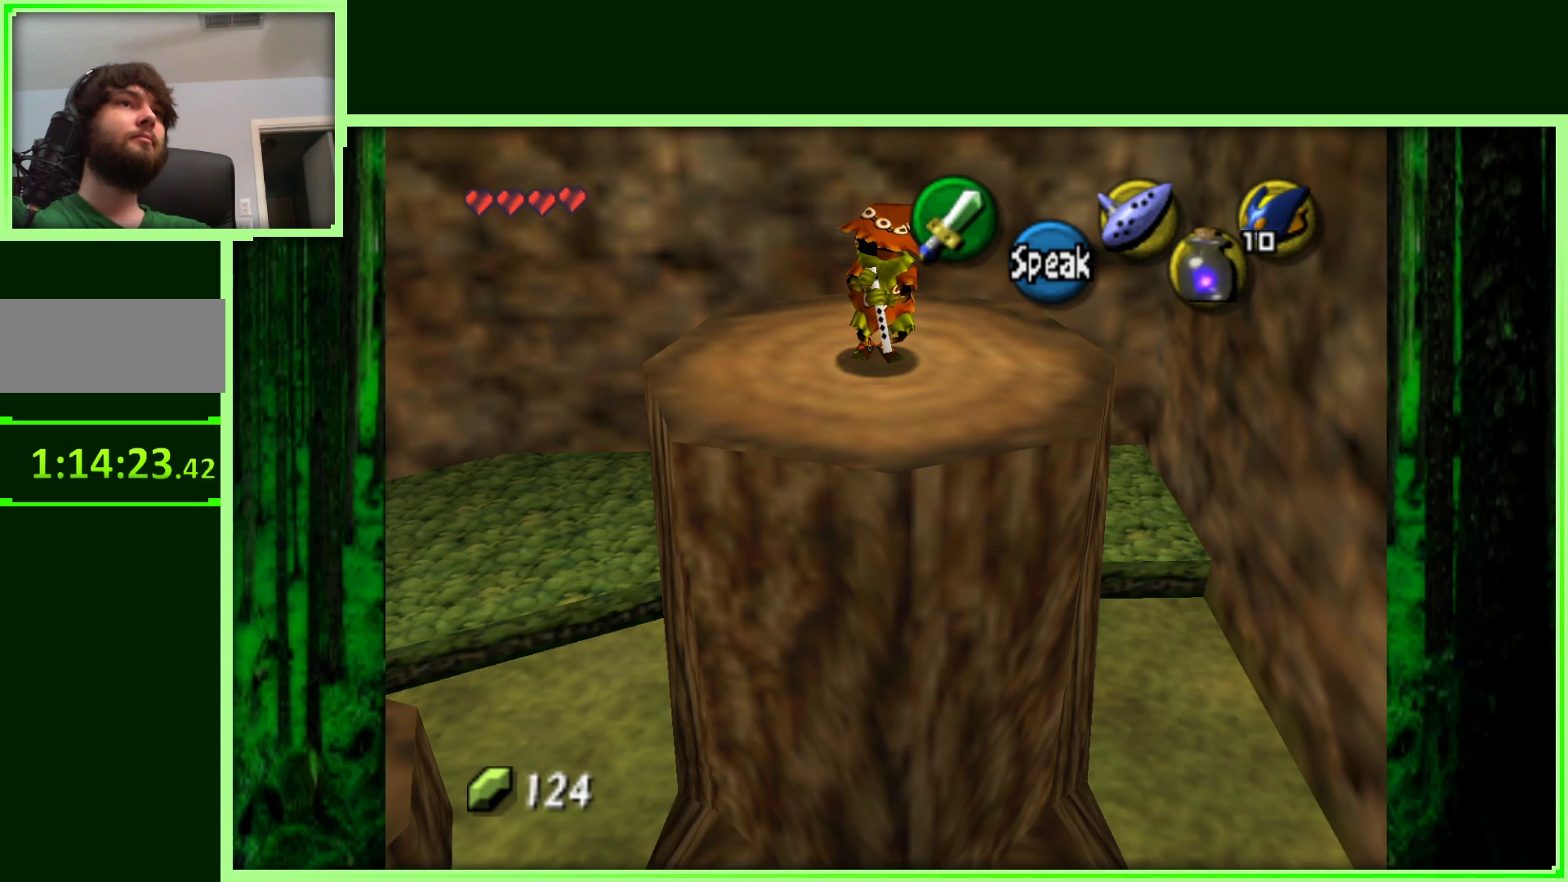
{"buttons": [], "left_stick": "left", "events": [[333, "left_stick", "left"]]}
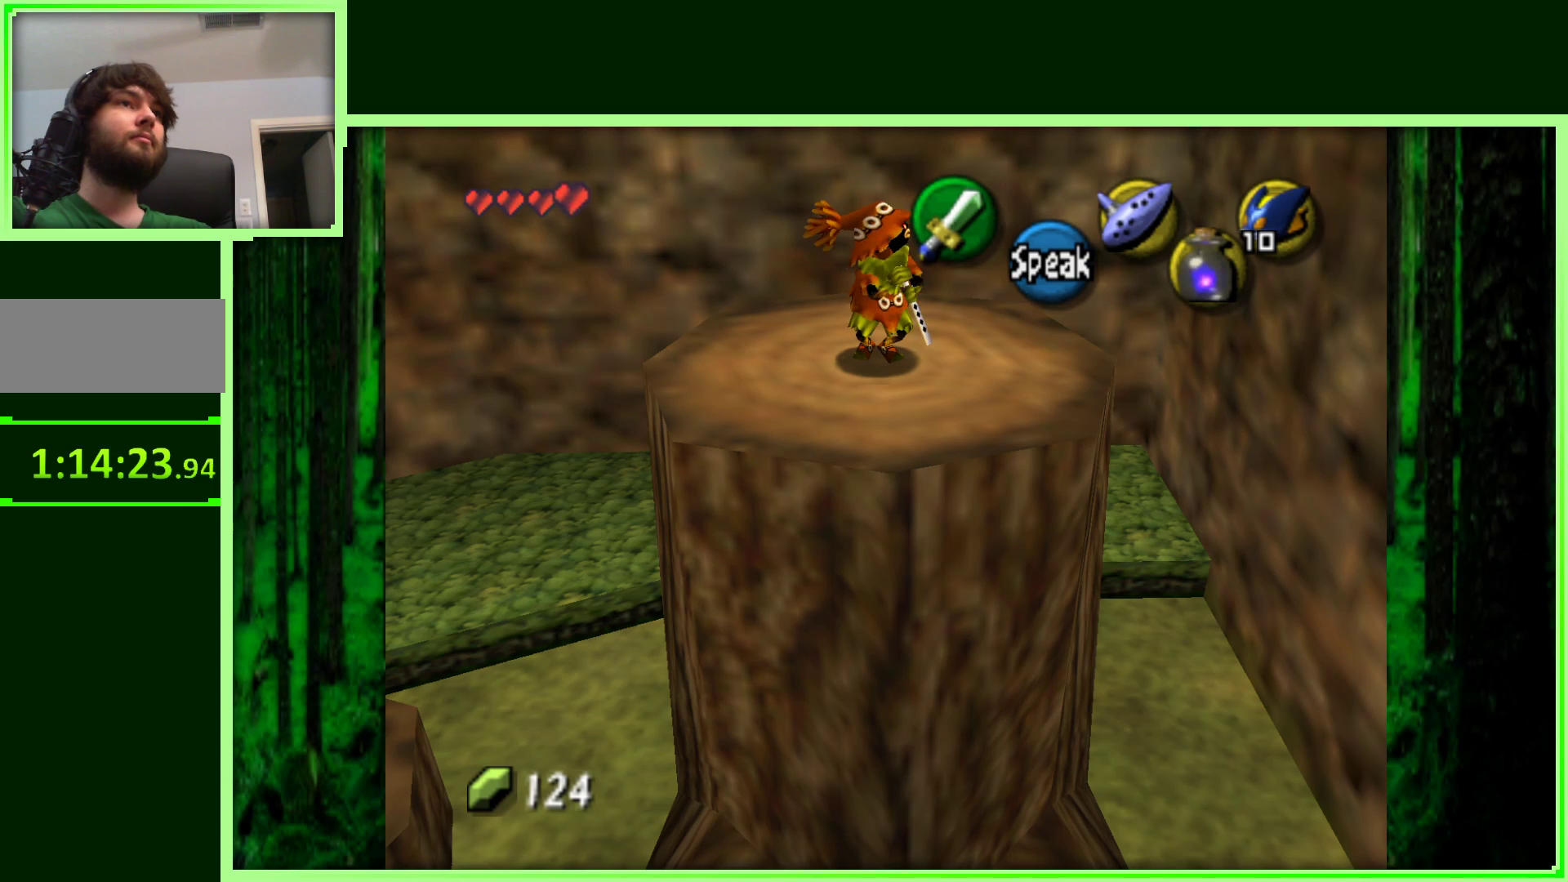
{"buttons": [], "left_stick": "center", "events": [[117, "left_stick", "center"]]}
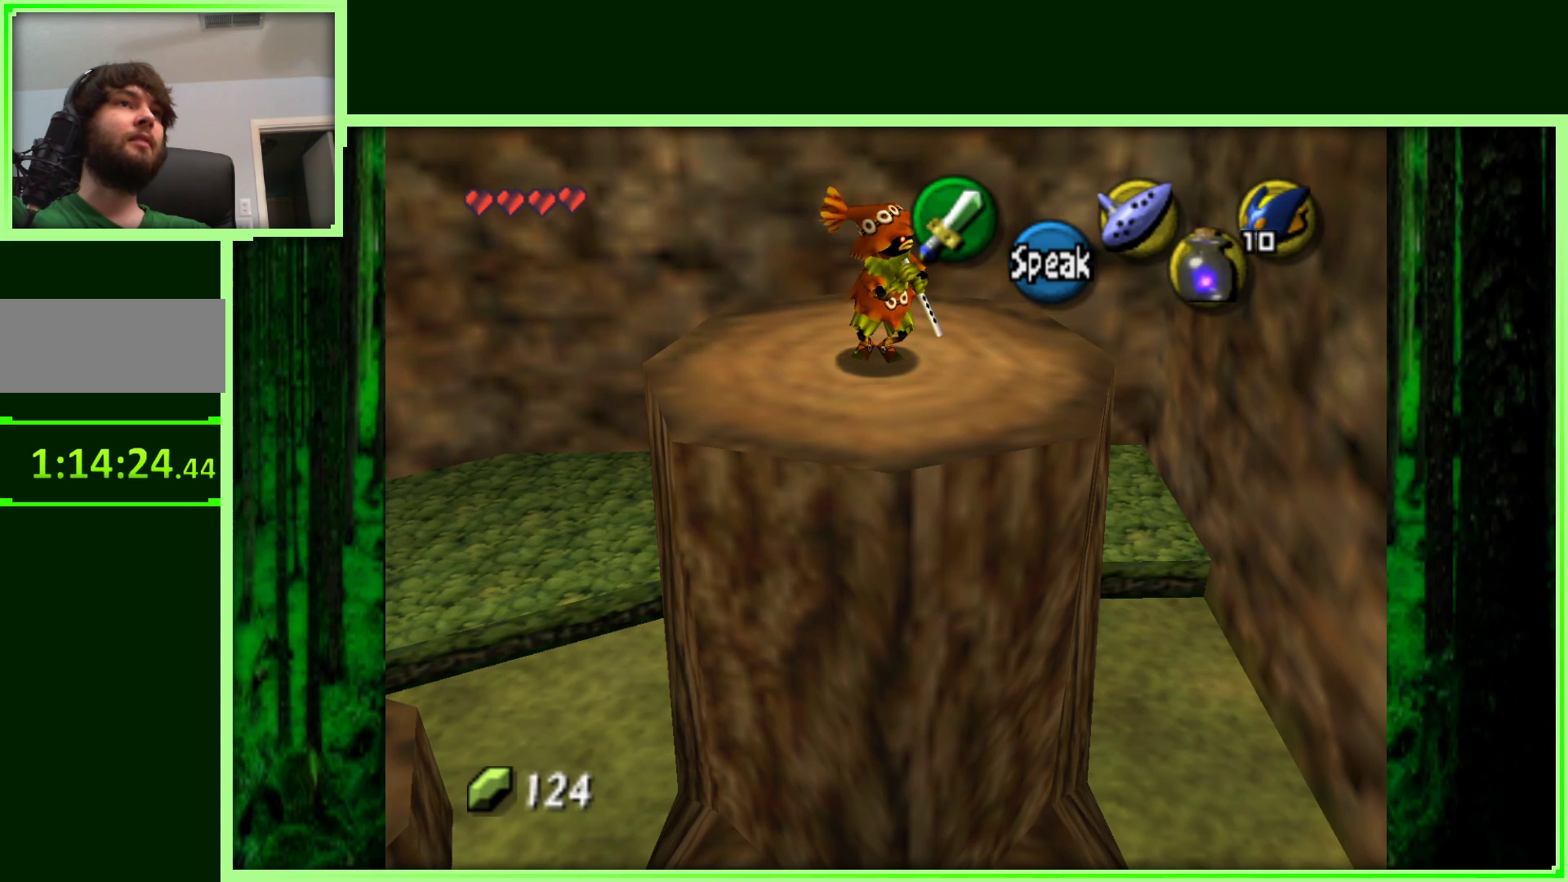
{"buttons": [], "left_stick": "center", "events": []}
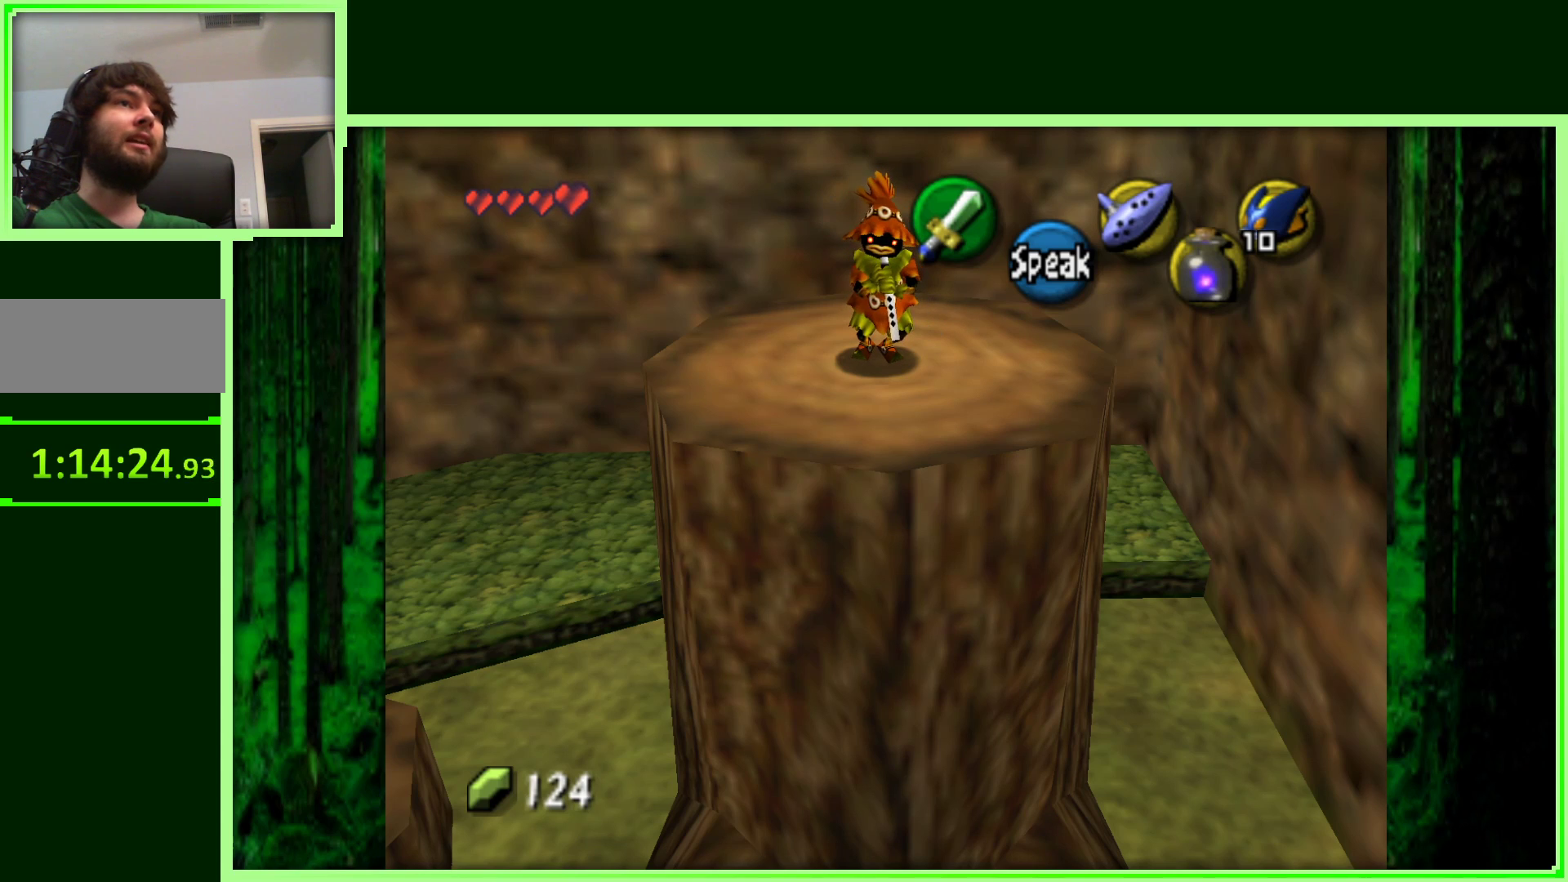
{"buttons": [], "left_stick": "center", "events": []}
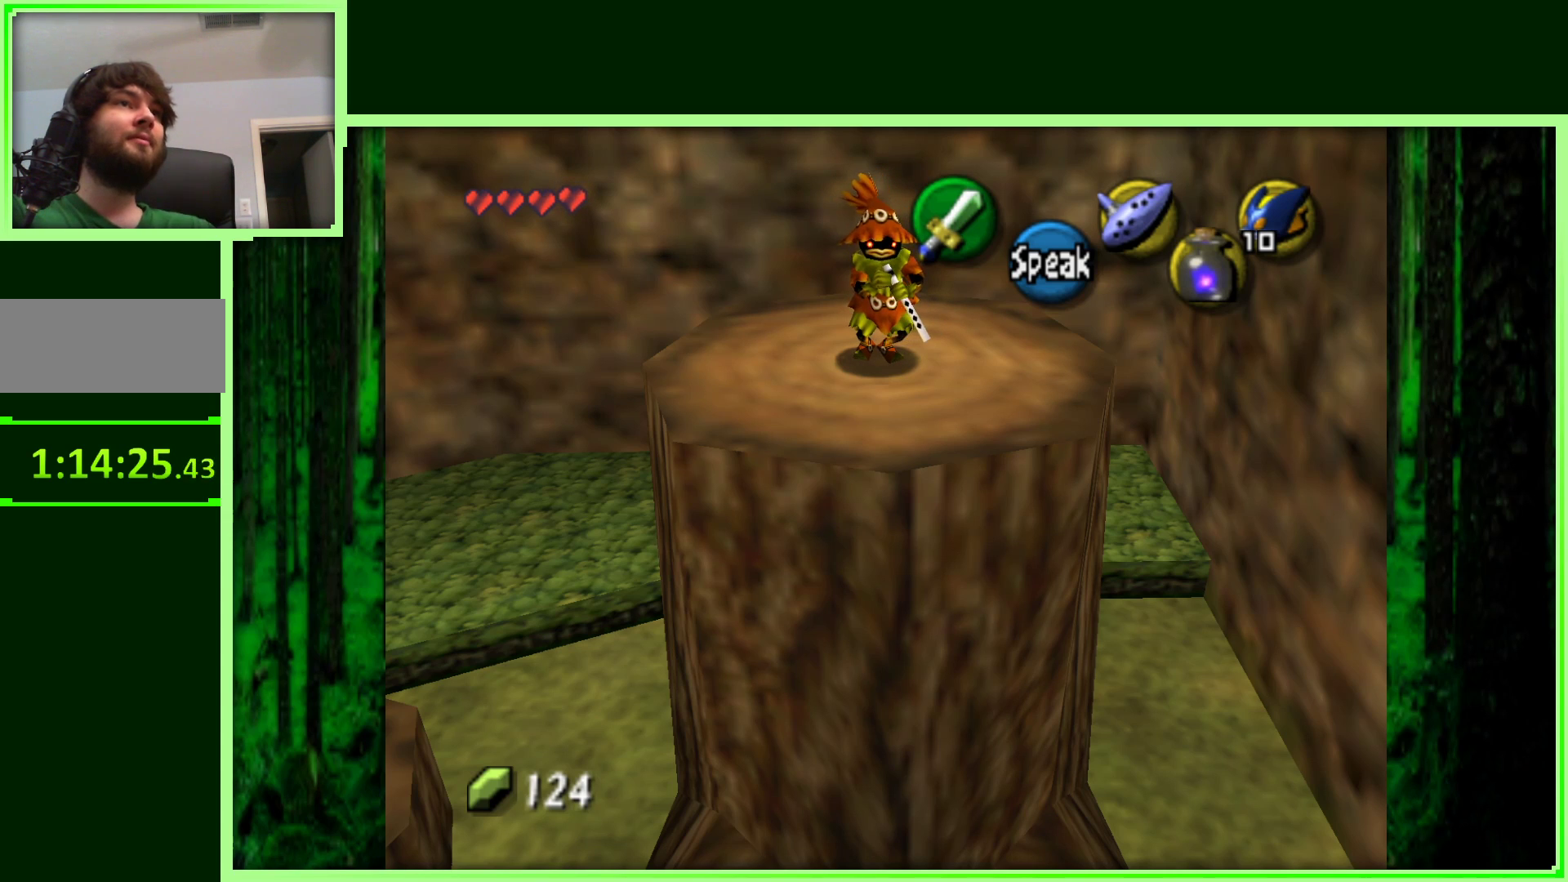
{"buttons": [], "left_stick": "center", "events": []}
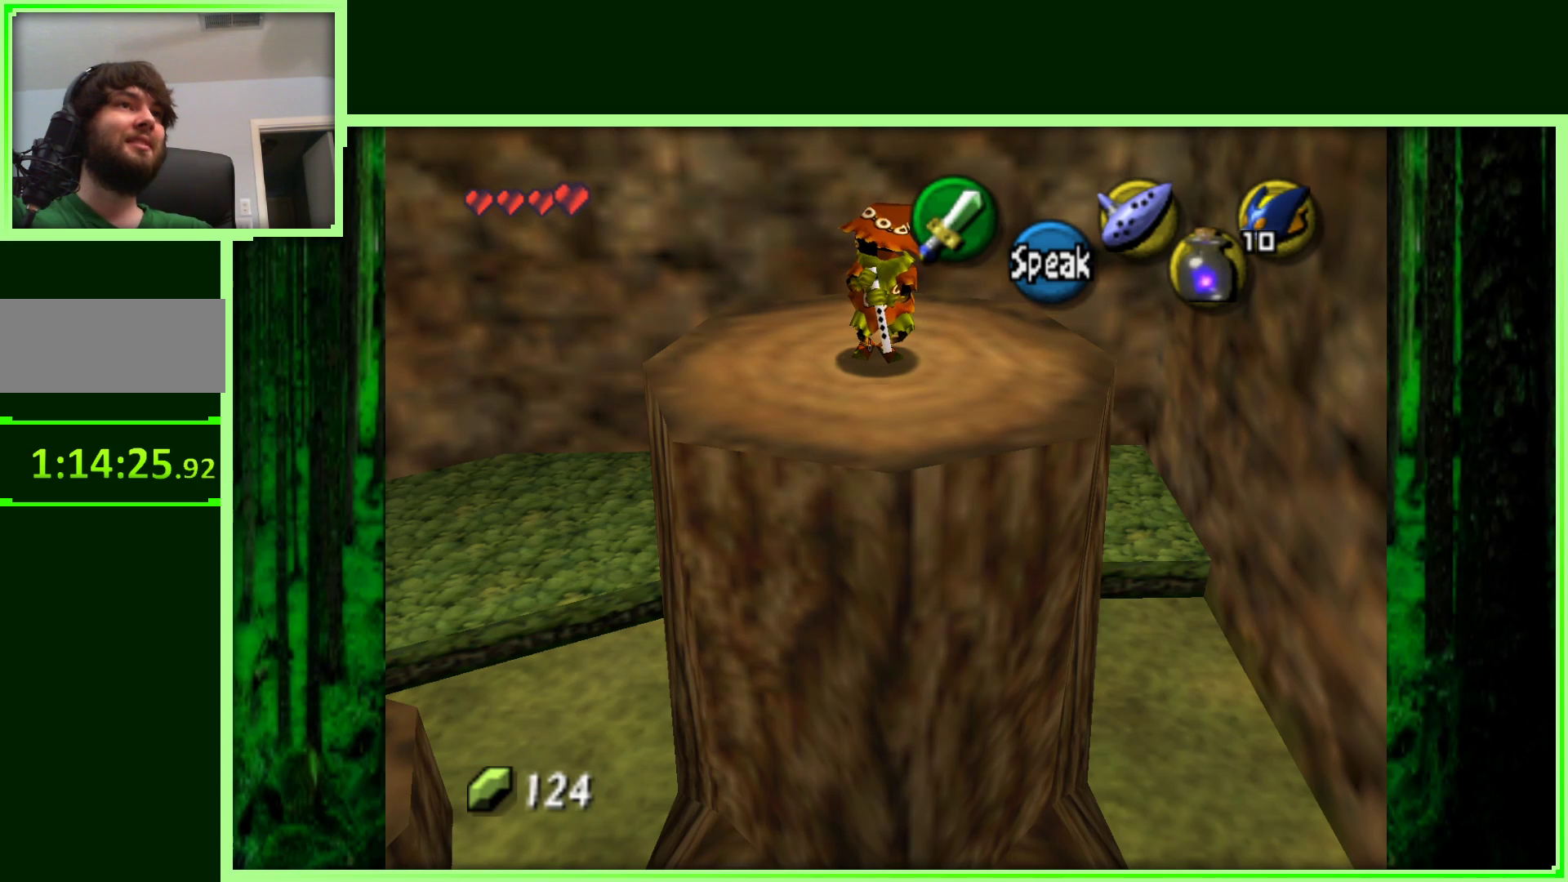
{"buttons": [], "left_stick": "left", "events": [[367, "left_stick", "left"]]}
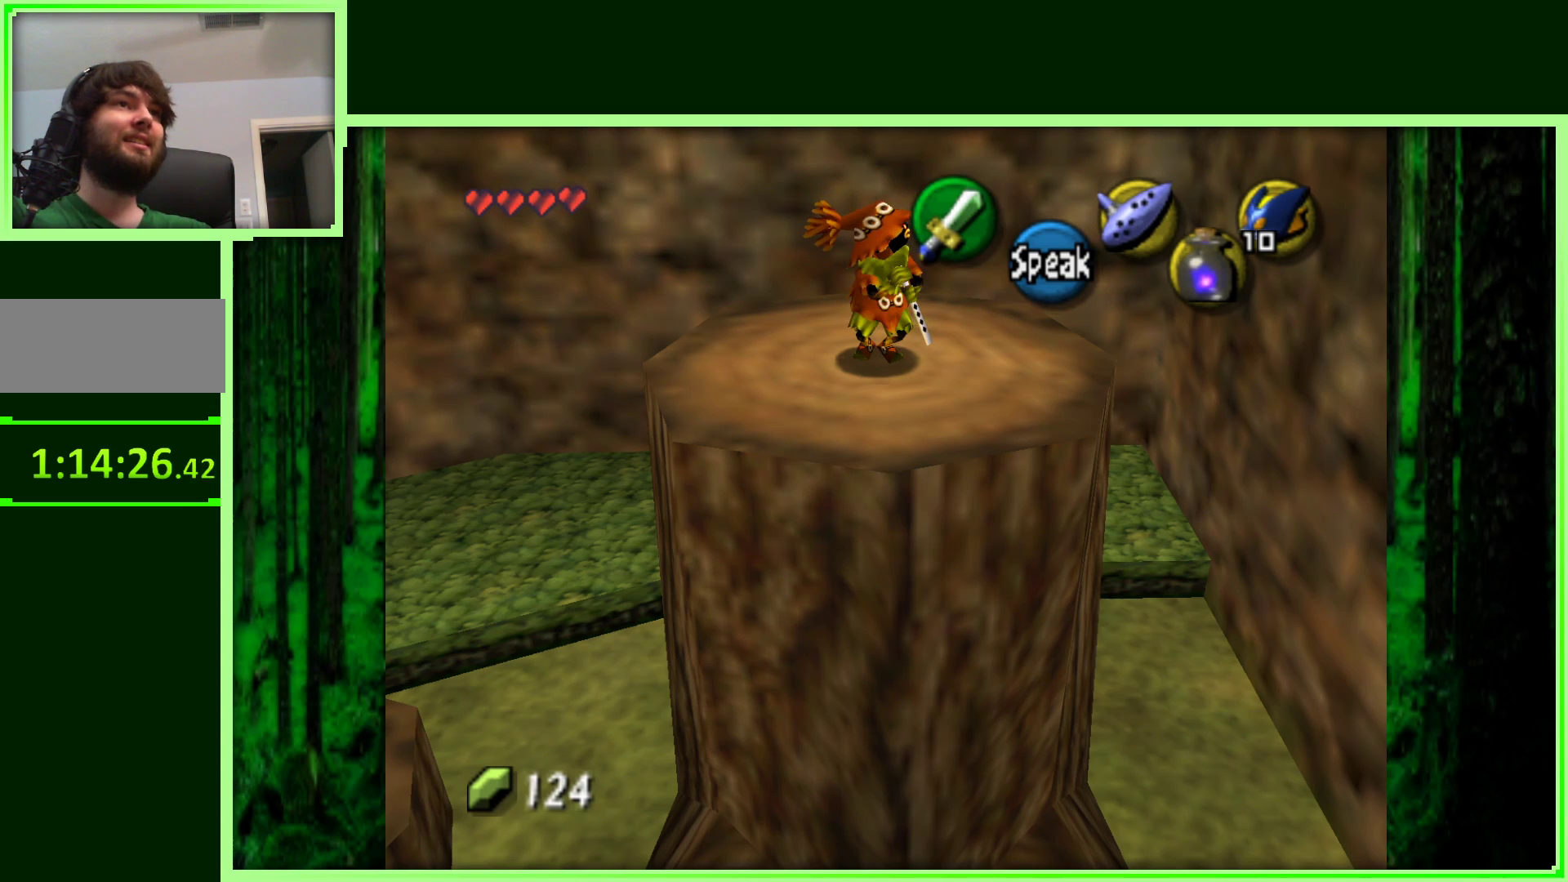
{"buttons": [], "left_stick": "center", "events": [[133, "left_stick", "center"]]}
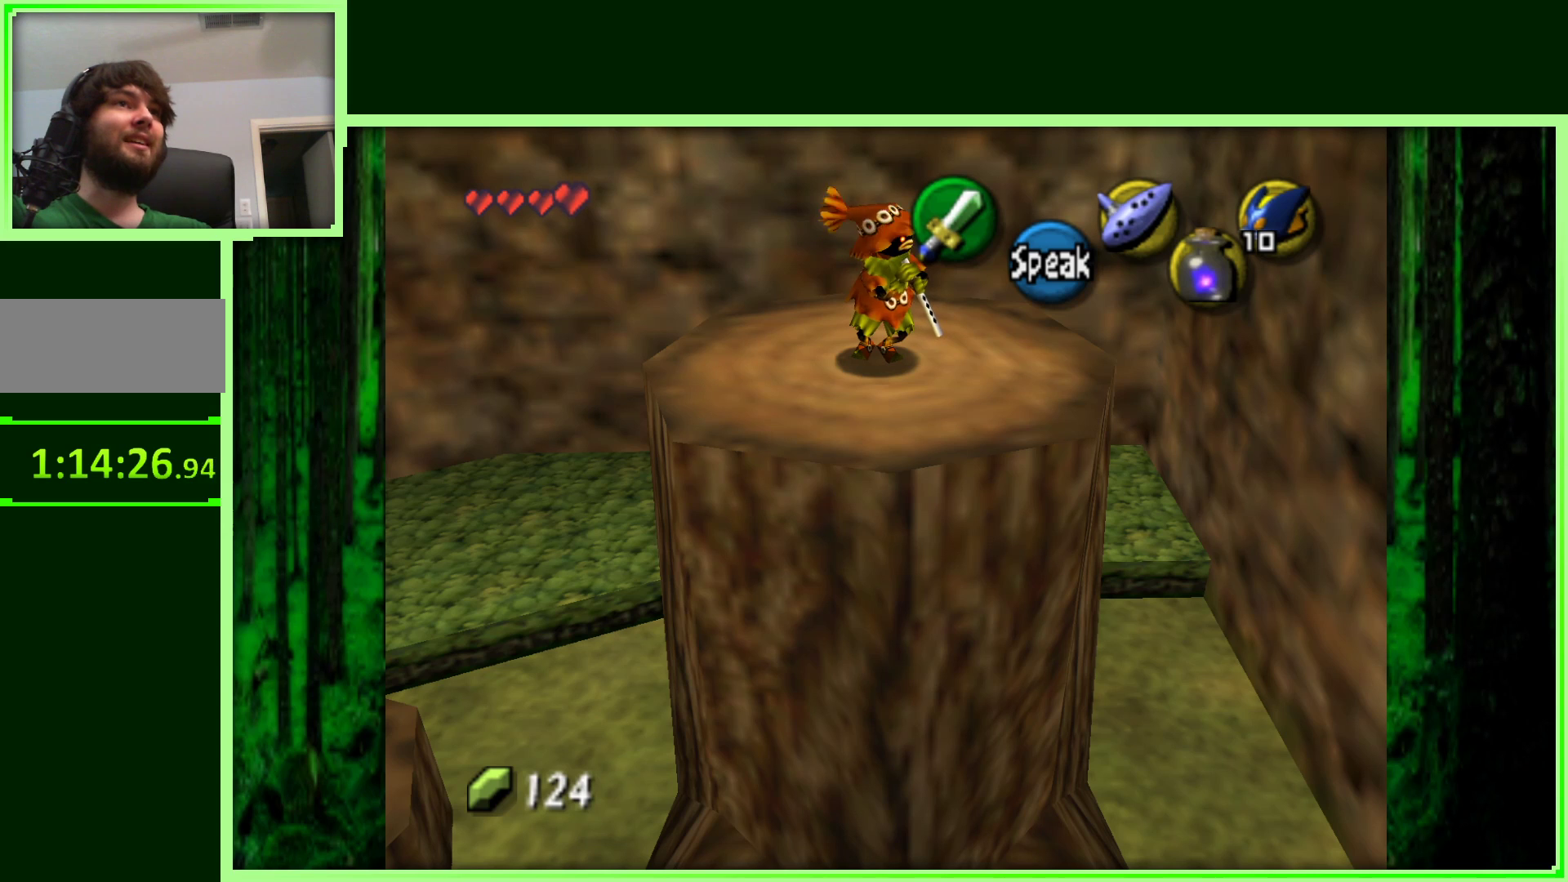
{"buttons": [], "left_stick": "center", "events": []}
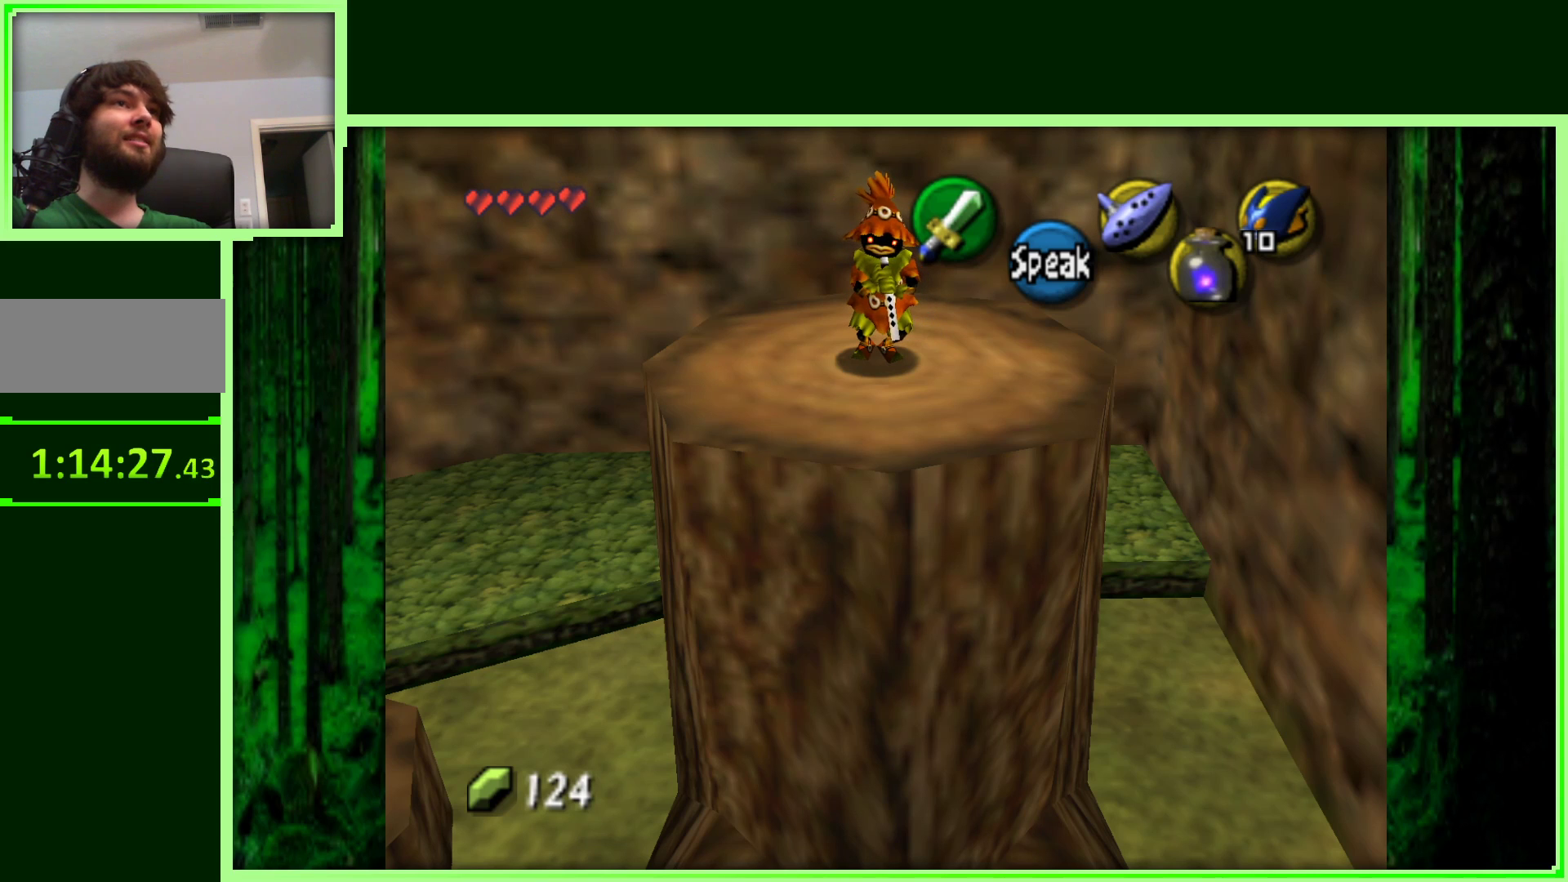
{"buttons": [], "left_stick": "center", "events": [[117, "A", "down"], [283, "A", "up"]]}
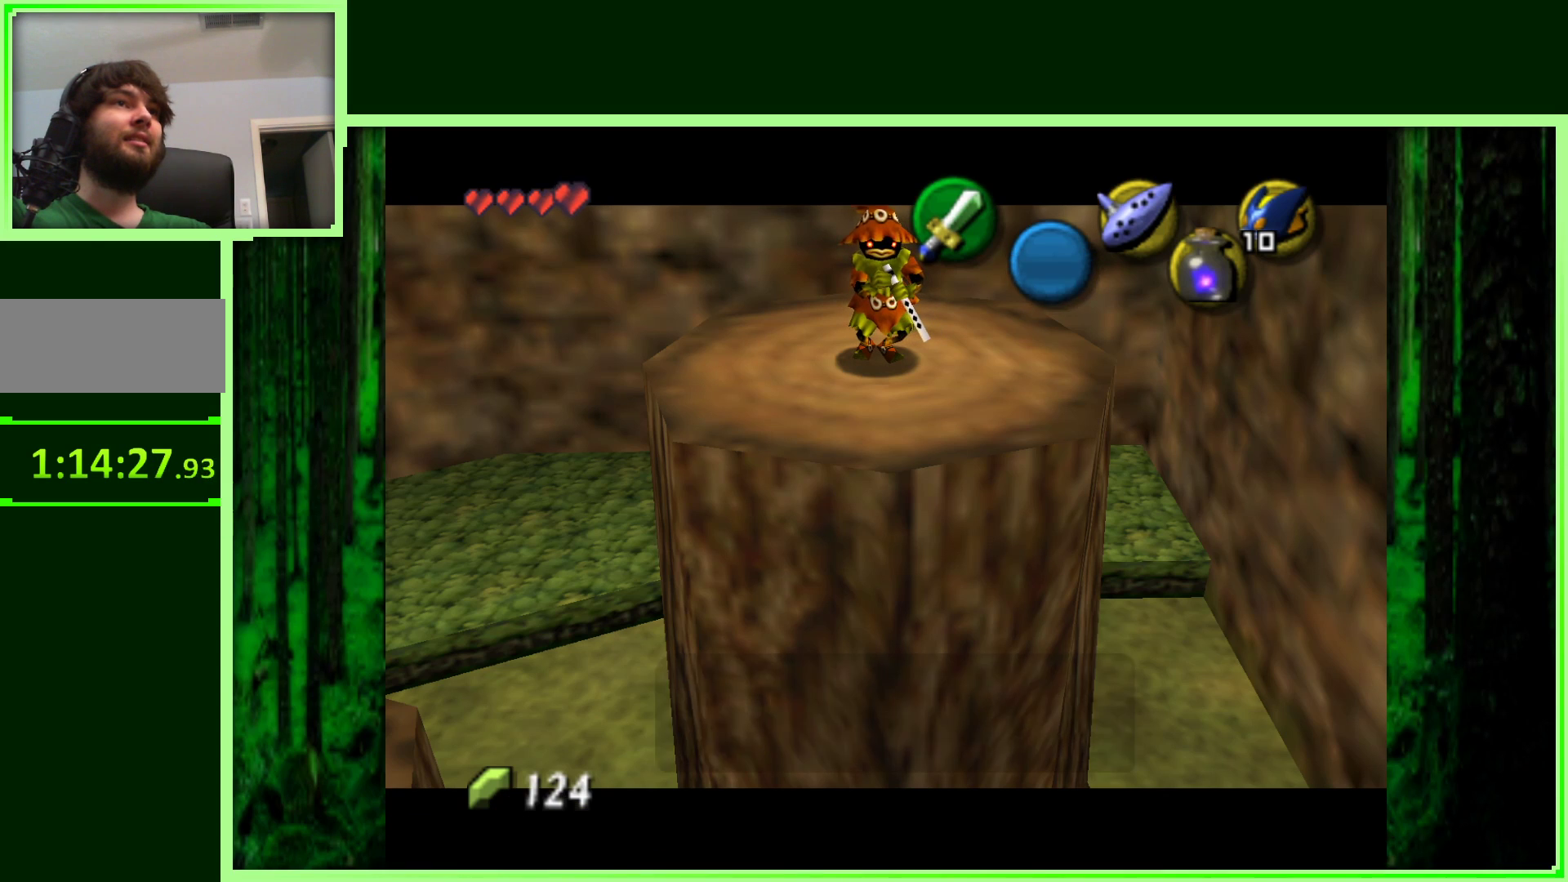
{"buttons": [], "left_stick": "center", "events": []}
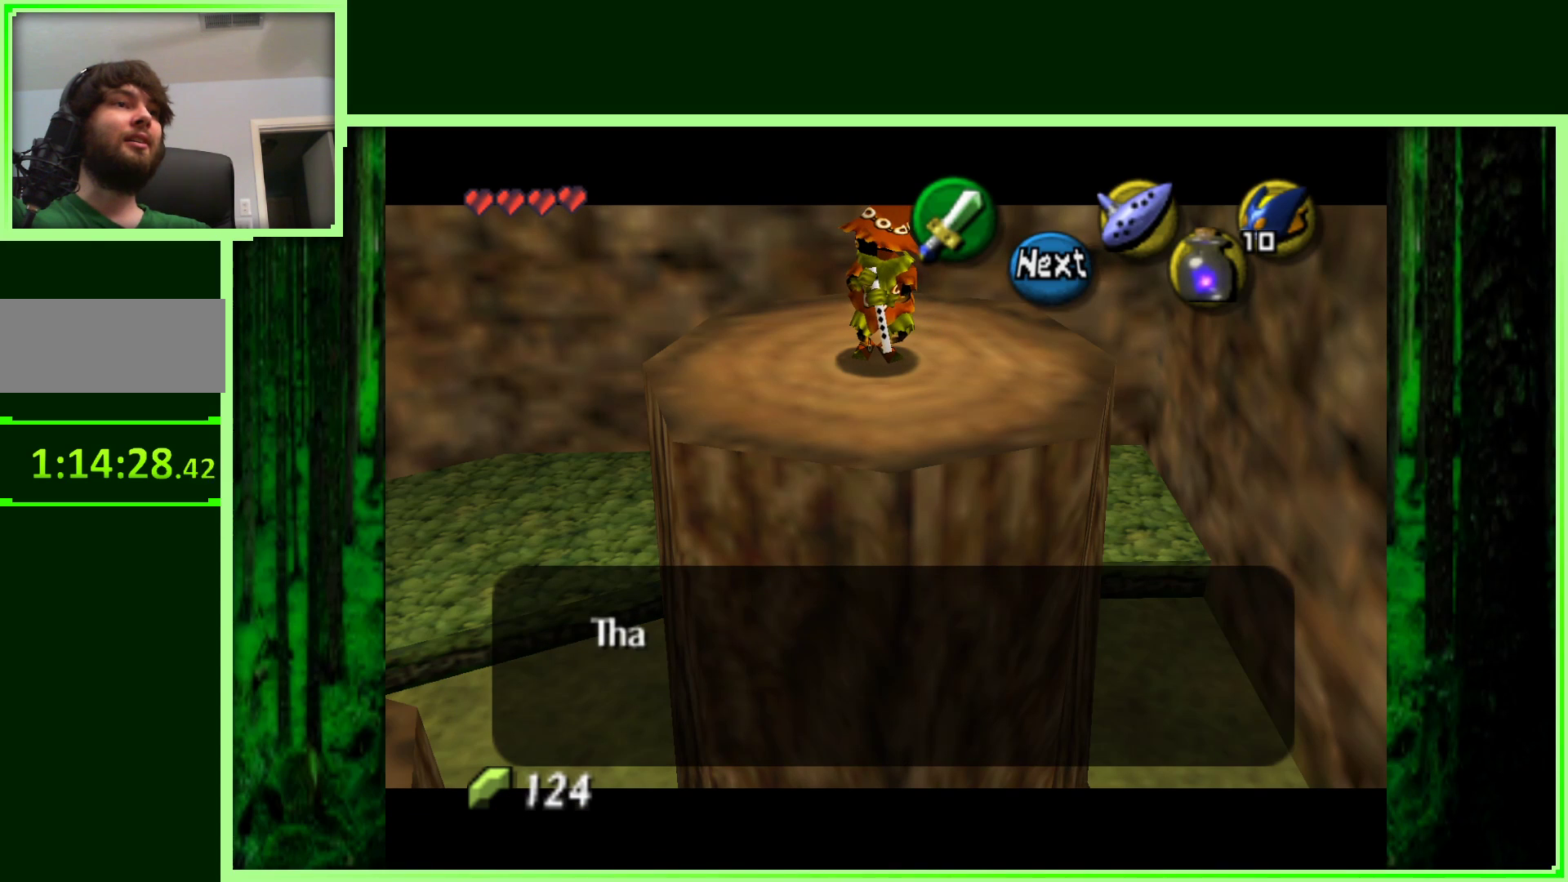
{"buttons": [], "left_stick": "center", "events": []}
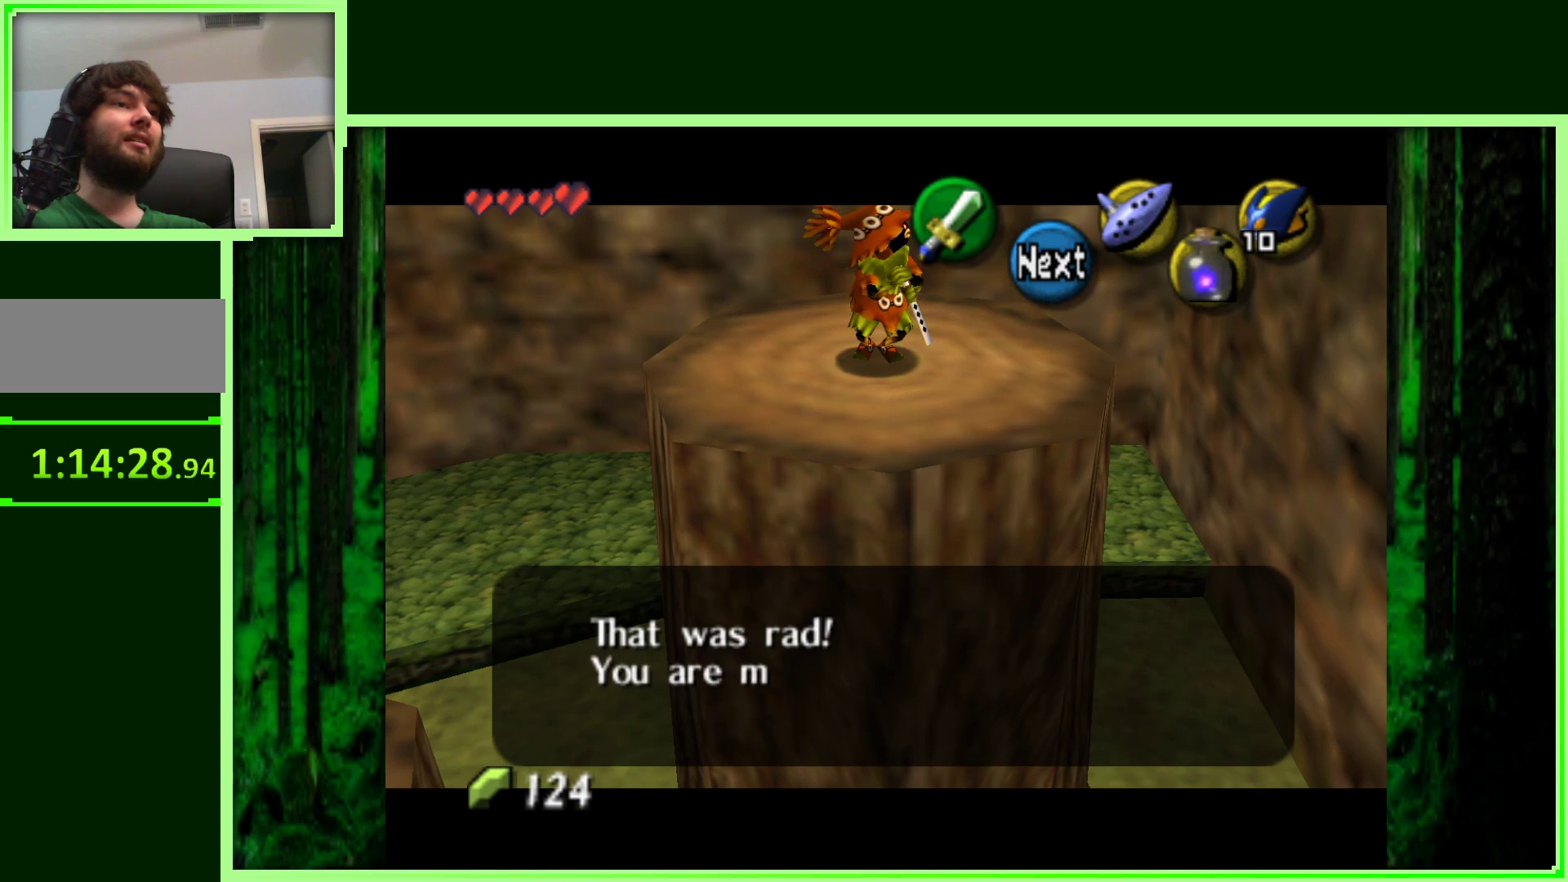
{"buttons": [], "left_stick": "center", "events": []}
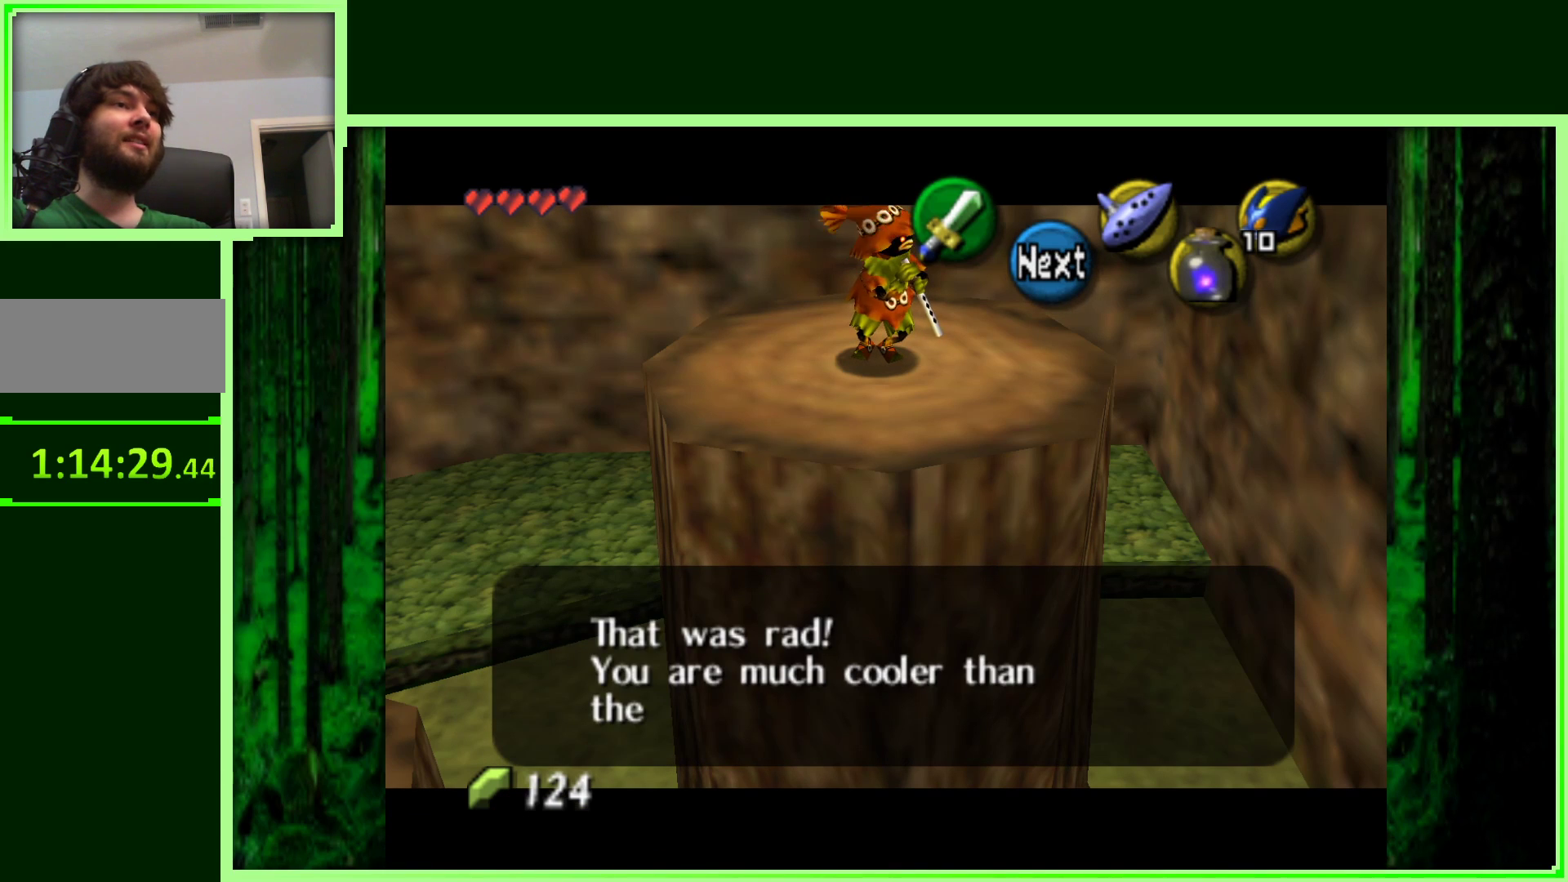
{"buttons": [], "left_stick": "center", "events": []}
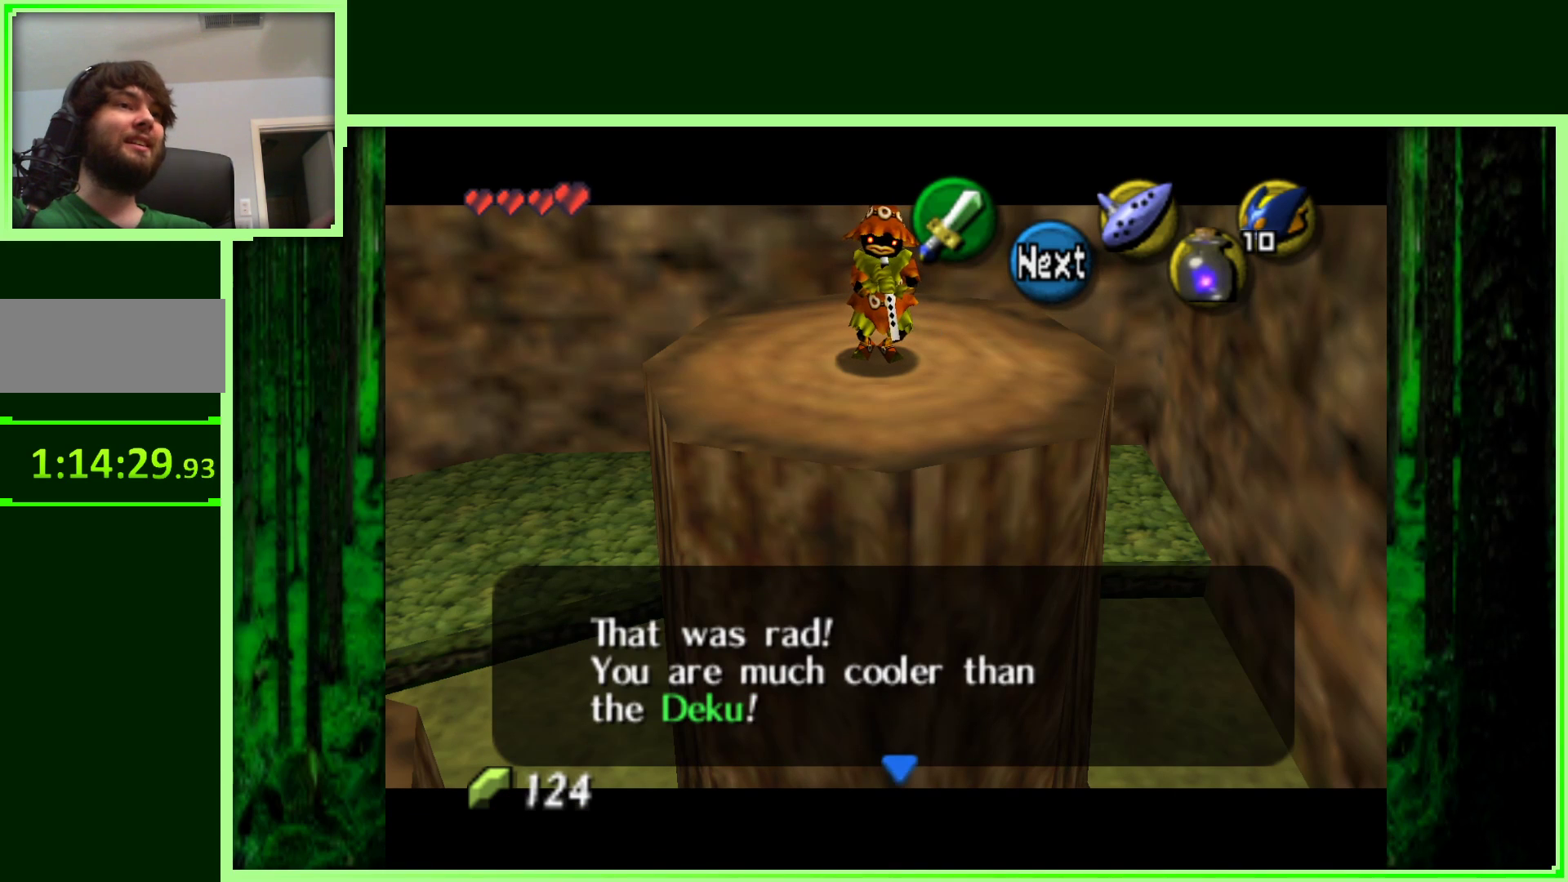
{"buttons": [], "left_stick": "center", "events": []}
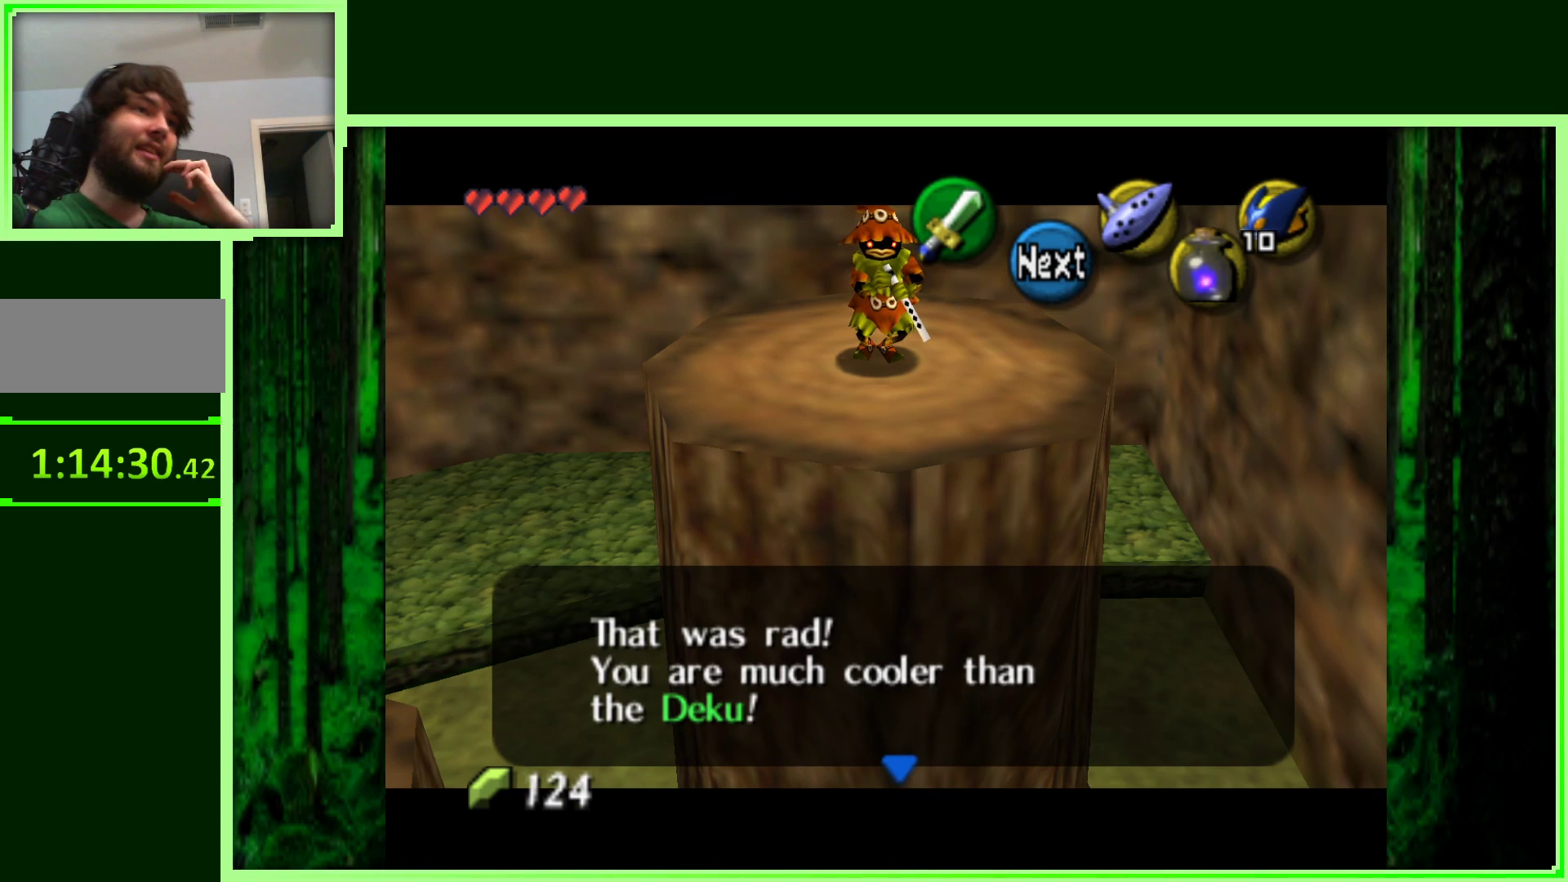
{"buttons": [], "left_stick": "center", "events": []}
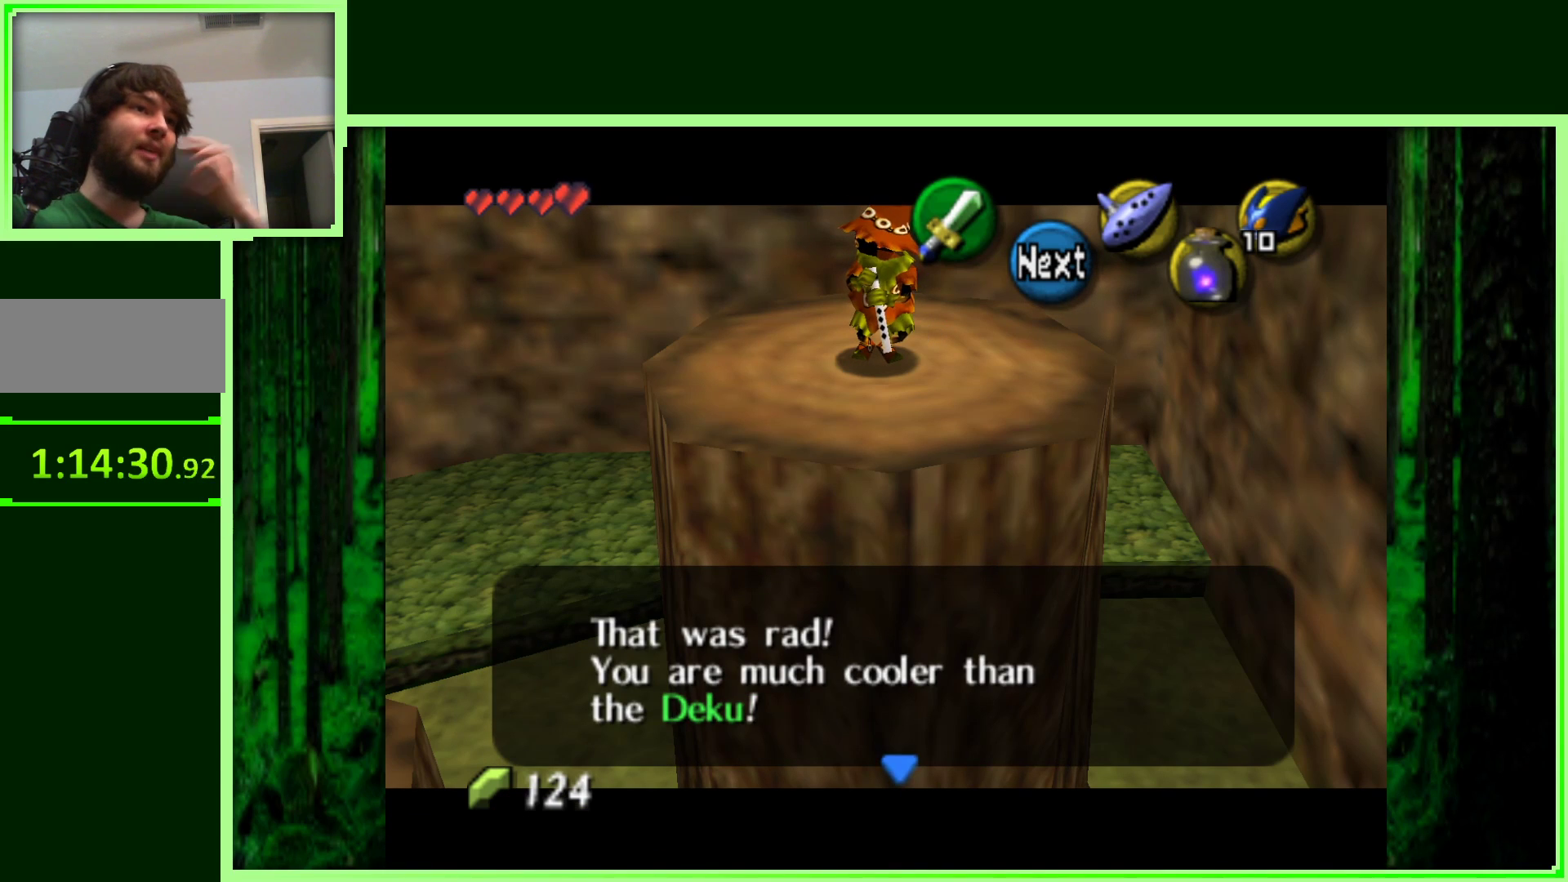
{"buttons": [], "left_stick": "center", "events": []}
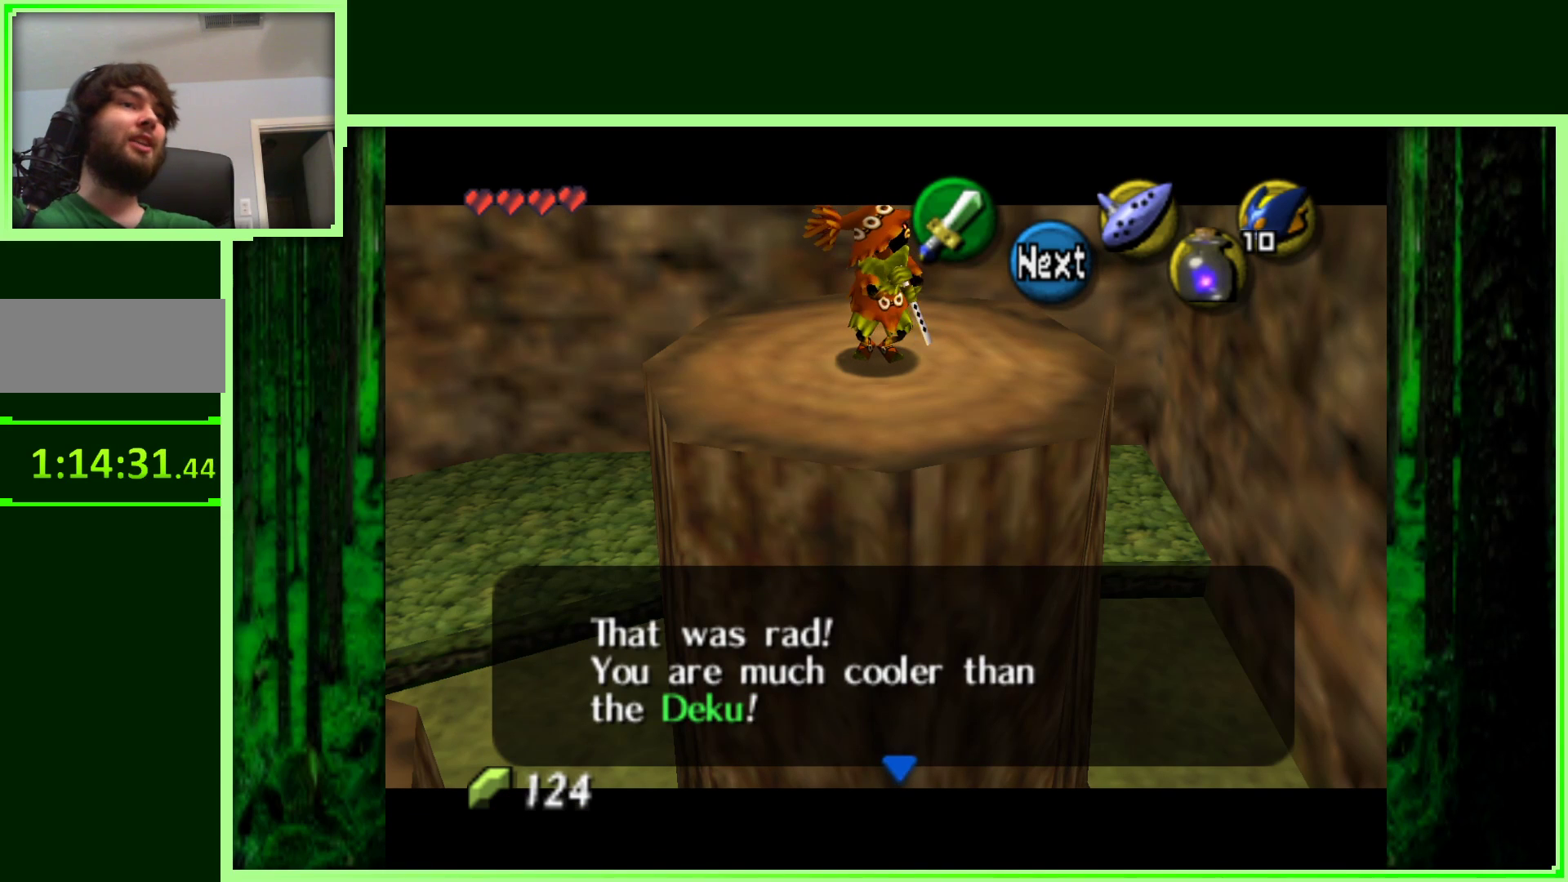
{"buttons": [], "left_stick": "center", "events": []}
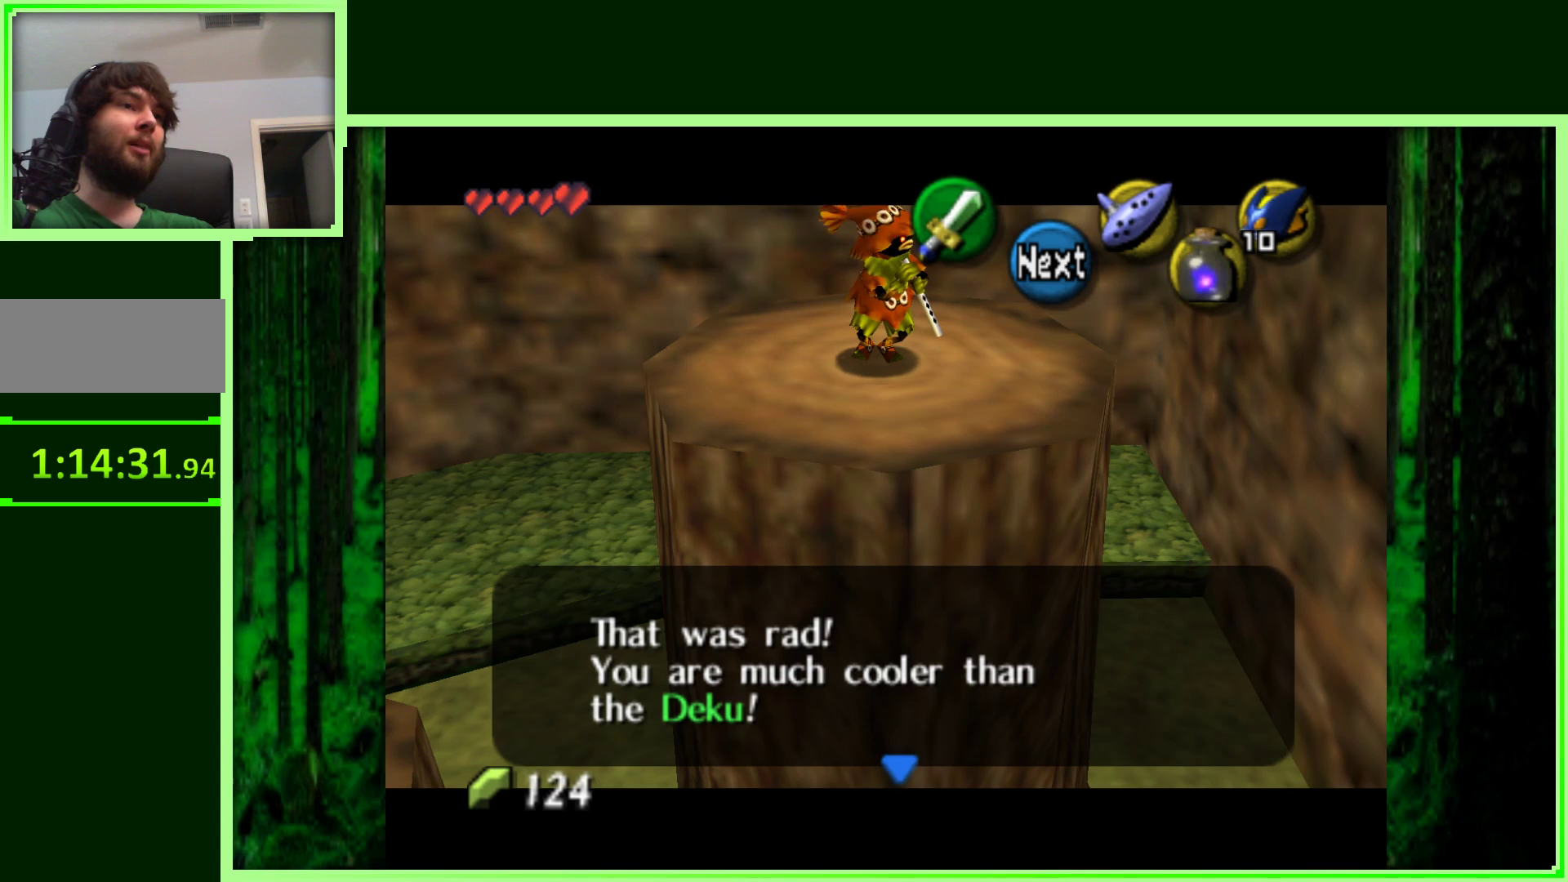
{"buttons": ["A"], "left_stick": "center", "events": [[483, "A", "down"]]}
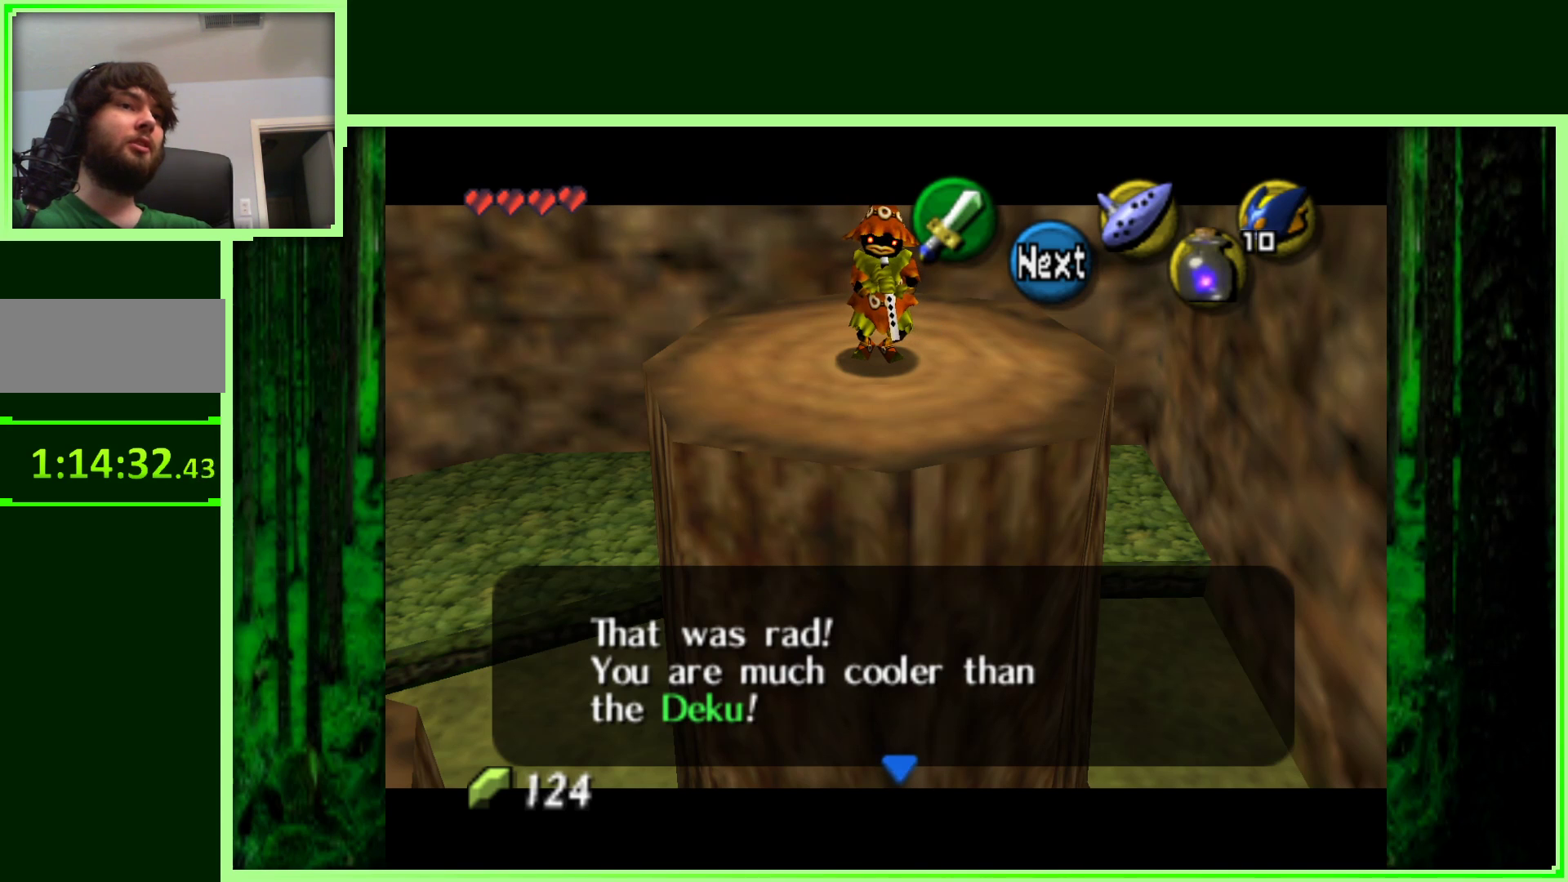
{"buttons": [], "left_stick": "center", "events": [[150, "A", "up"]]}
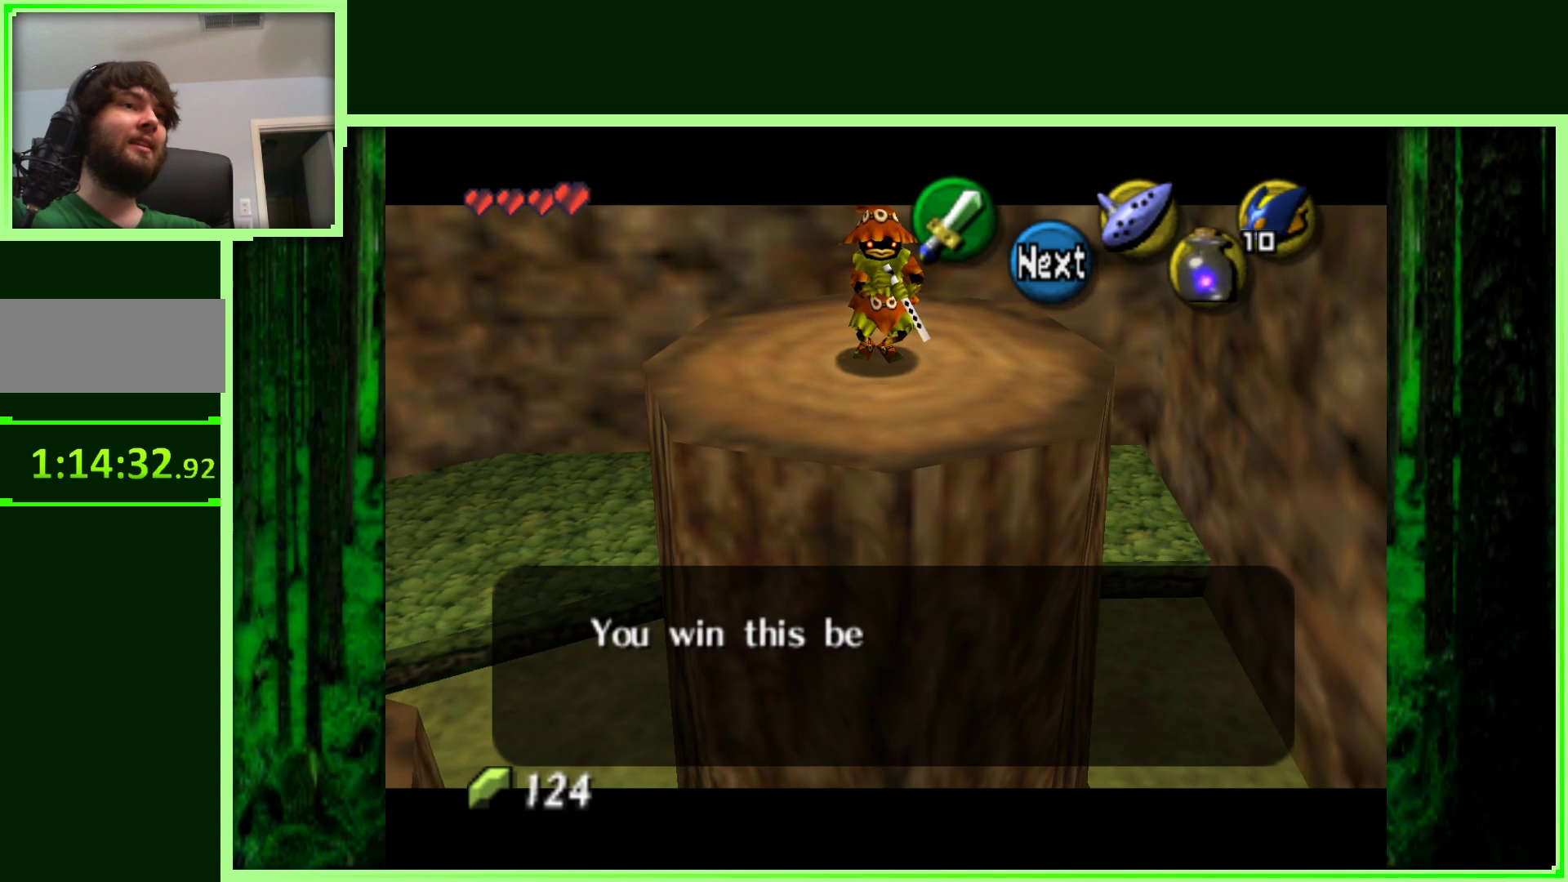
{"buttons": ["A"], "left_stick": "center", "events": [[500, "A", "down"]]}
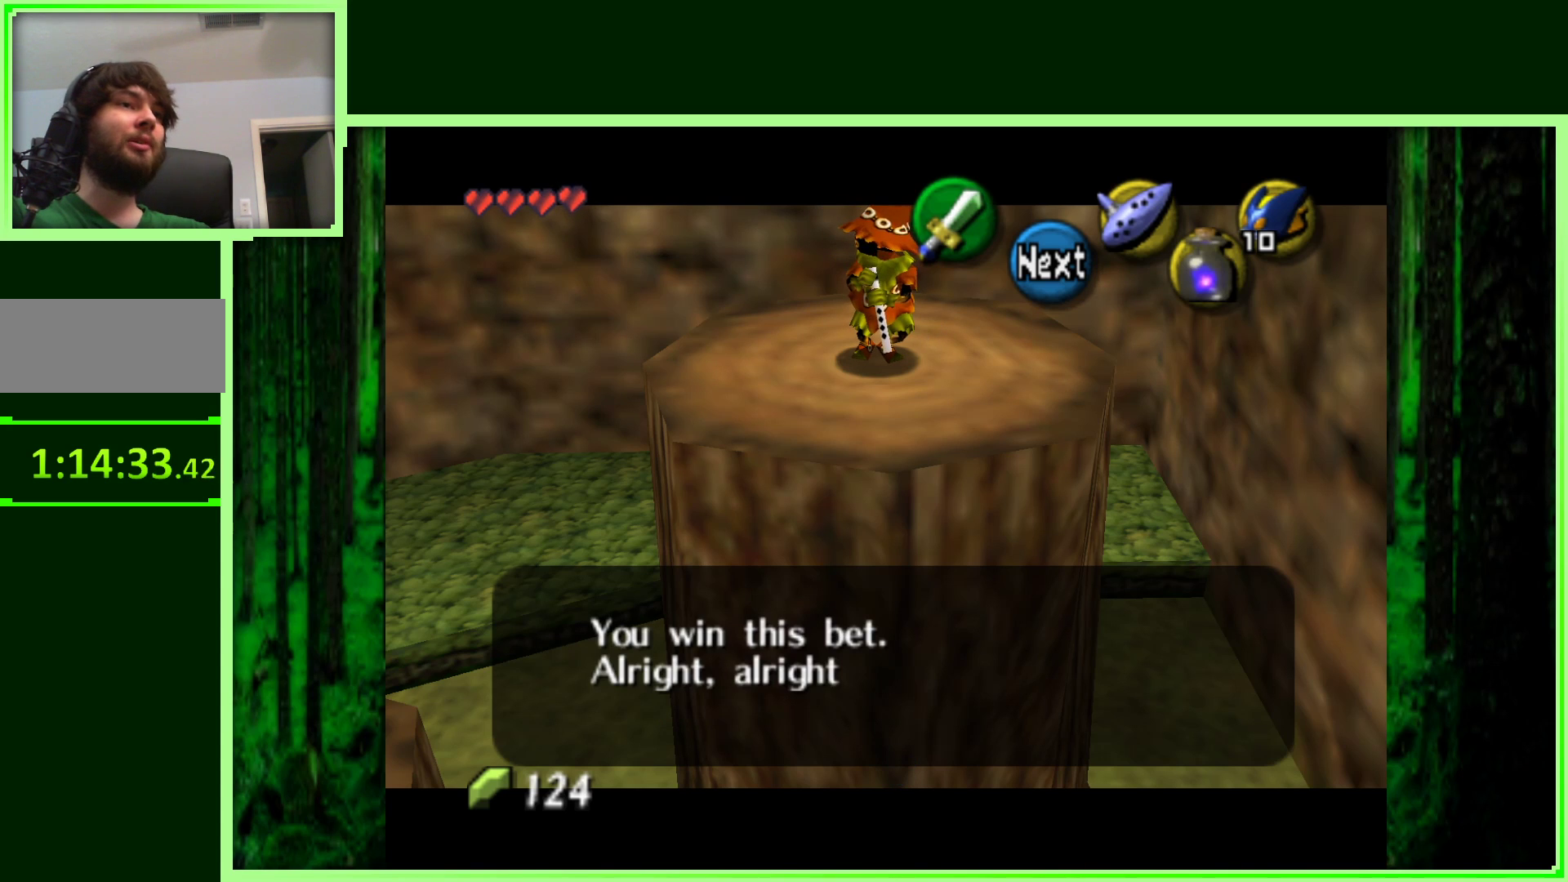
{"buttons": [], "left_stick": "center", "events": [[233, "A", "up"]]}
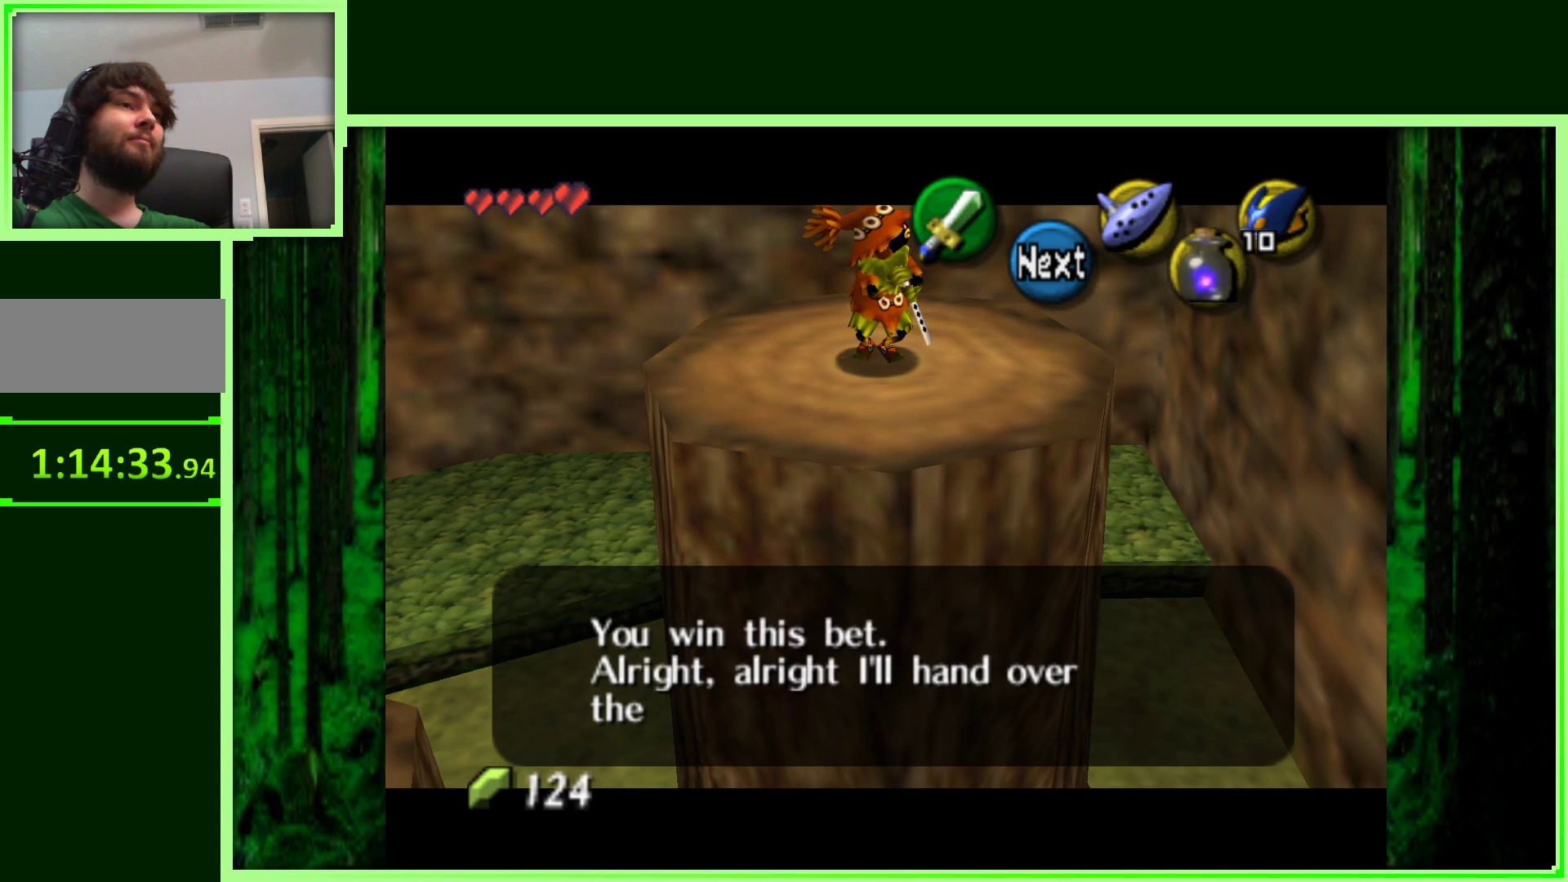
{"buttons": [], "left_stick": "center", "events": []}
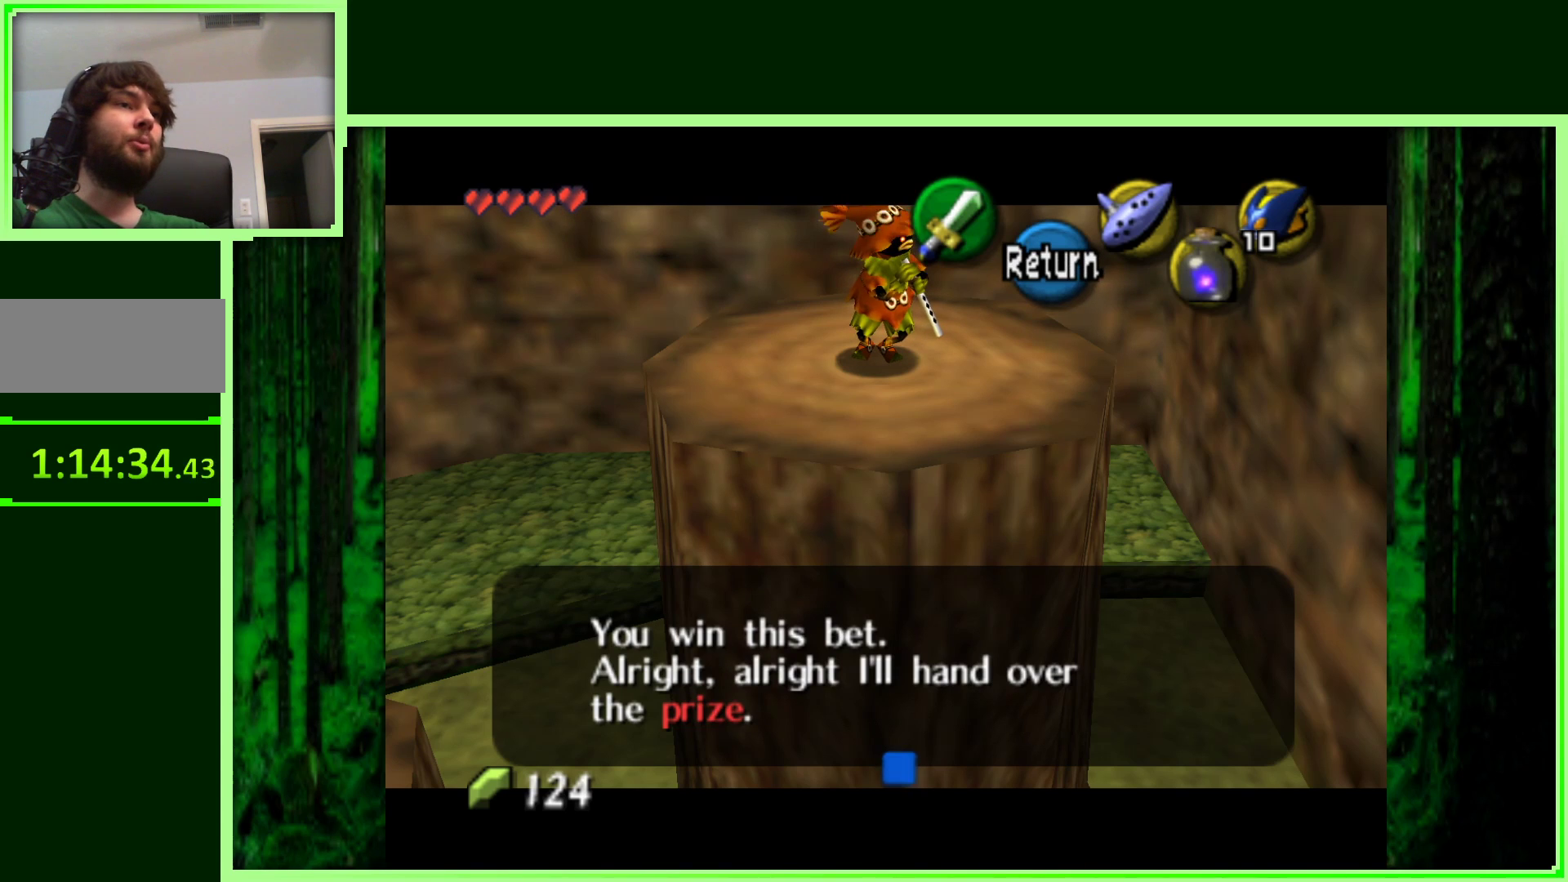
{"buttons": [], "left_stick": "center", "events": []}
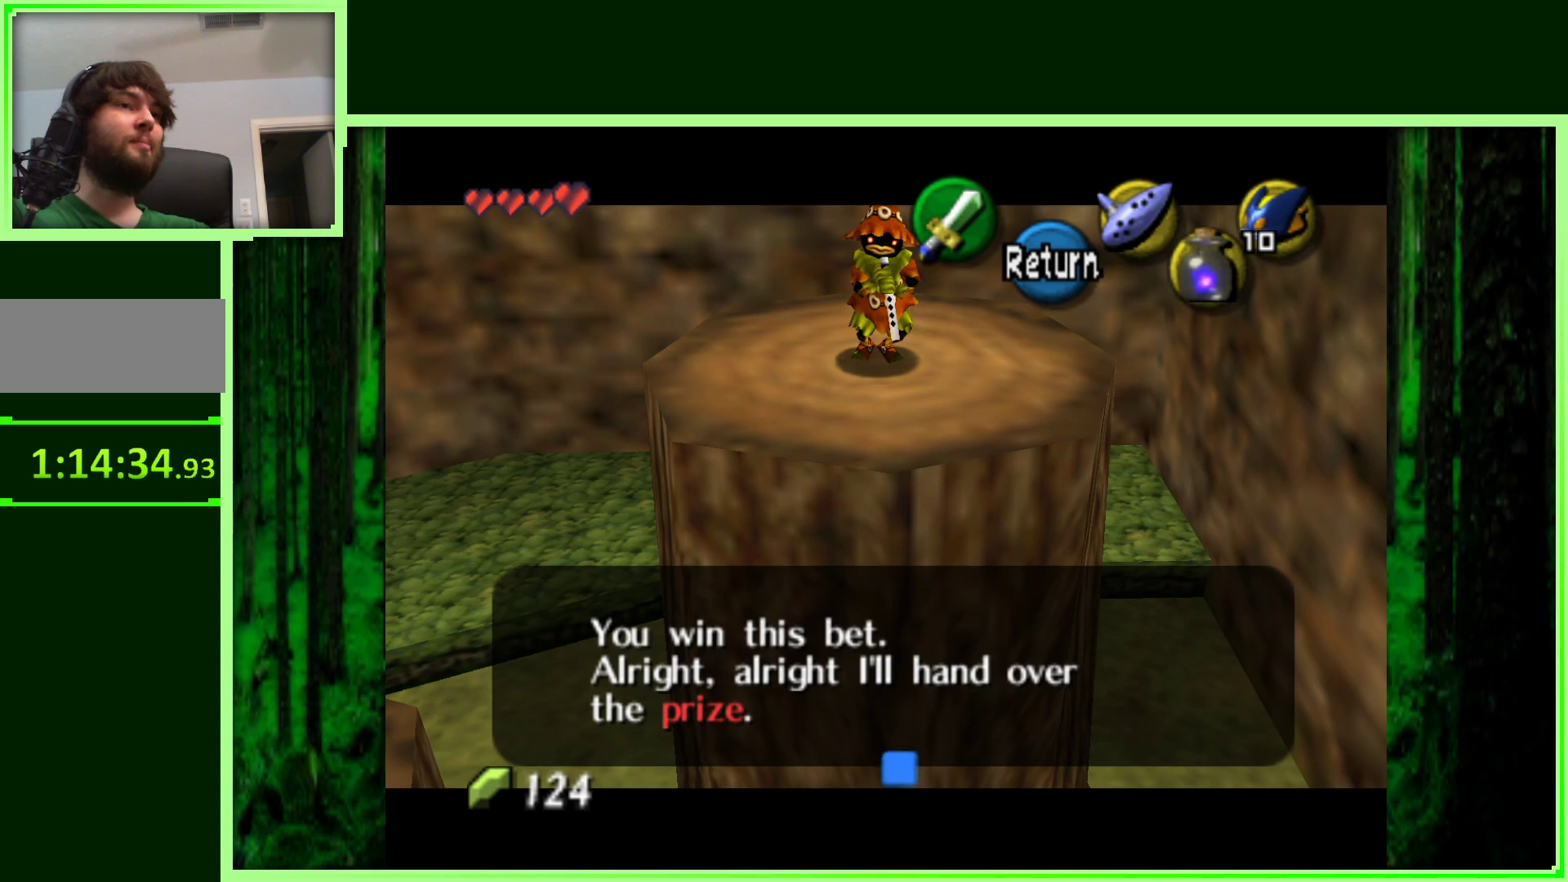
{"buttons": [], "left_stick": "center", "events": [[300, "B", "down"], [417, "B", "up"]]}
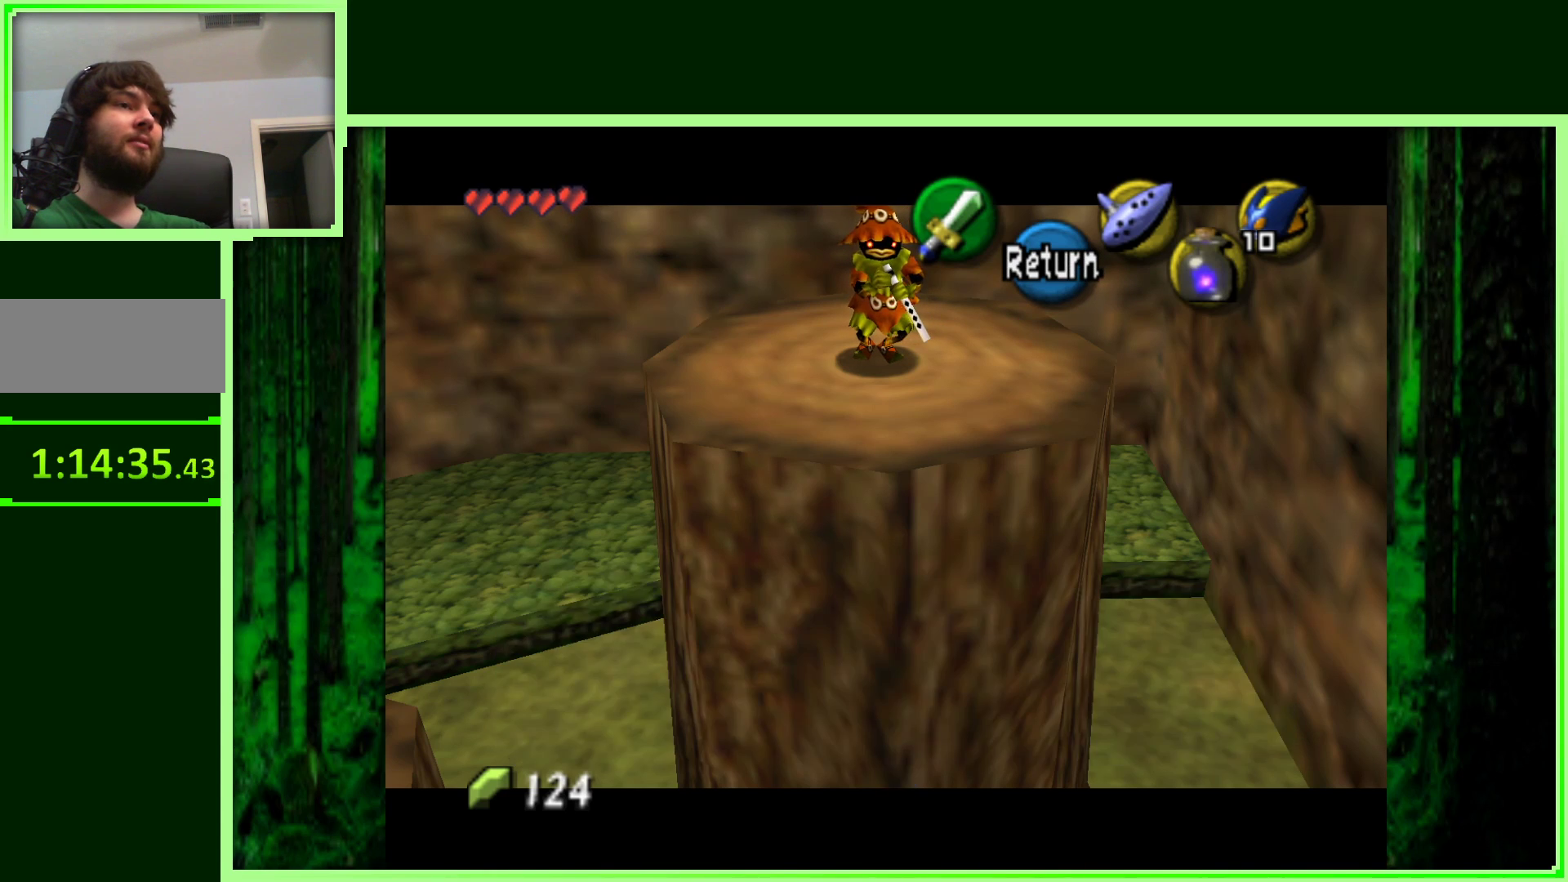
{"buttons": [], "left_stick": "center", "events": []}